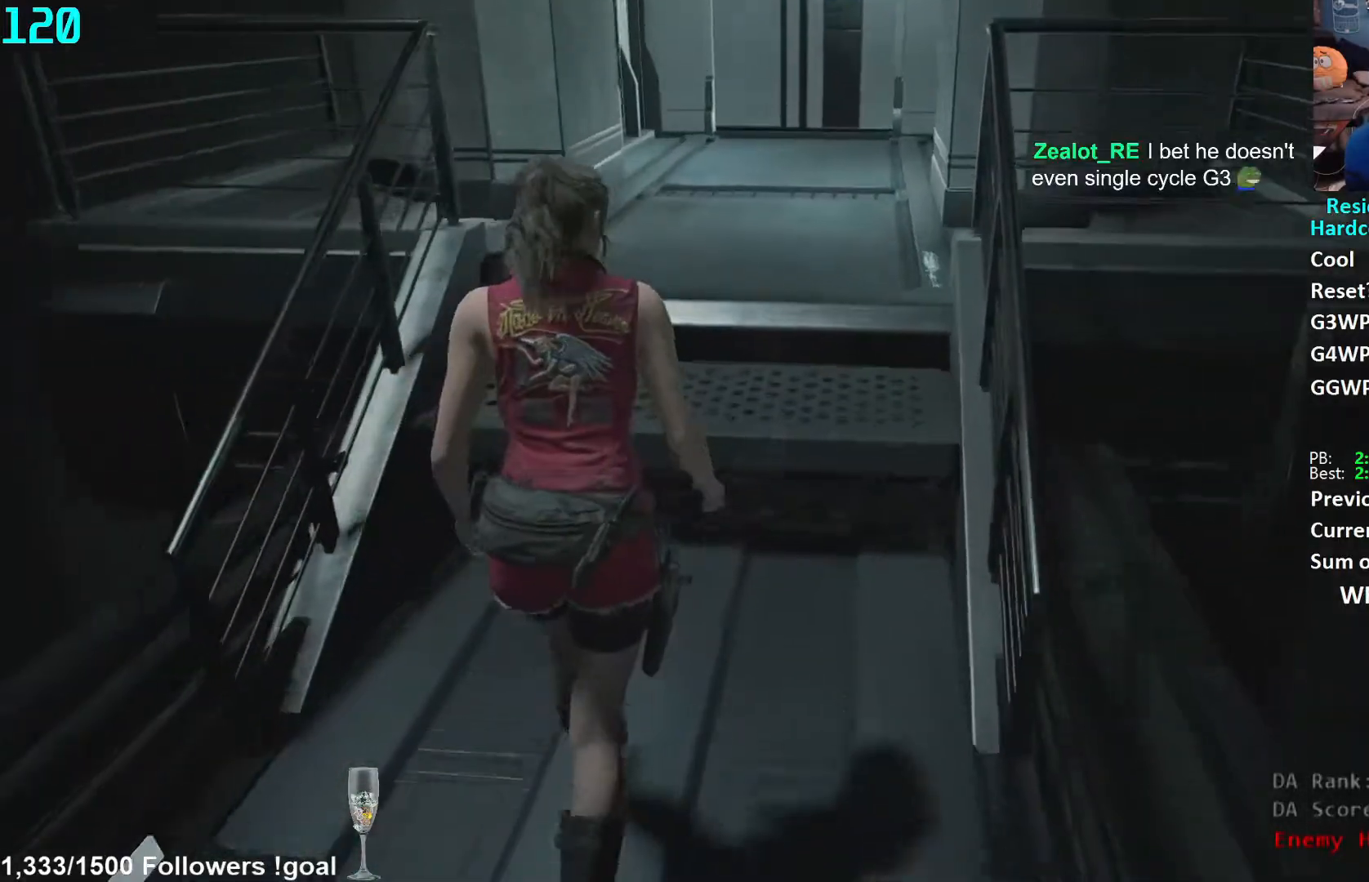
Gameplay with a controller (Xbox layout); each line is a JSON object with the inputs held at the frame after it. "events" lists button and stick changes between this image and that frame as [ms after this image, input, new state], when the widget could be followed in between. Not read: R3 START.
{"buttons": [], "left_stick": "up", "right_stick": "center", "events": [[150, "right_stick", "center"]]}
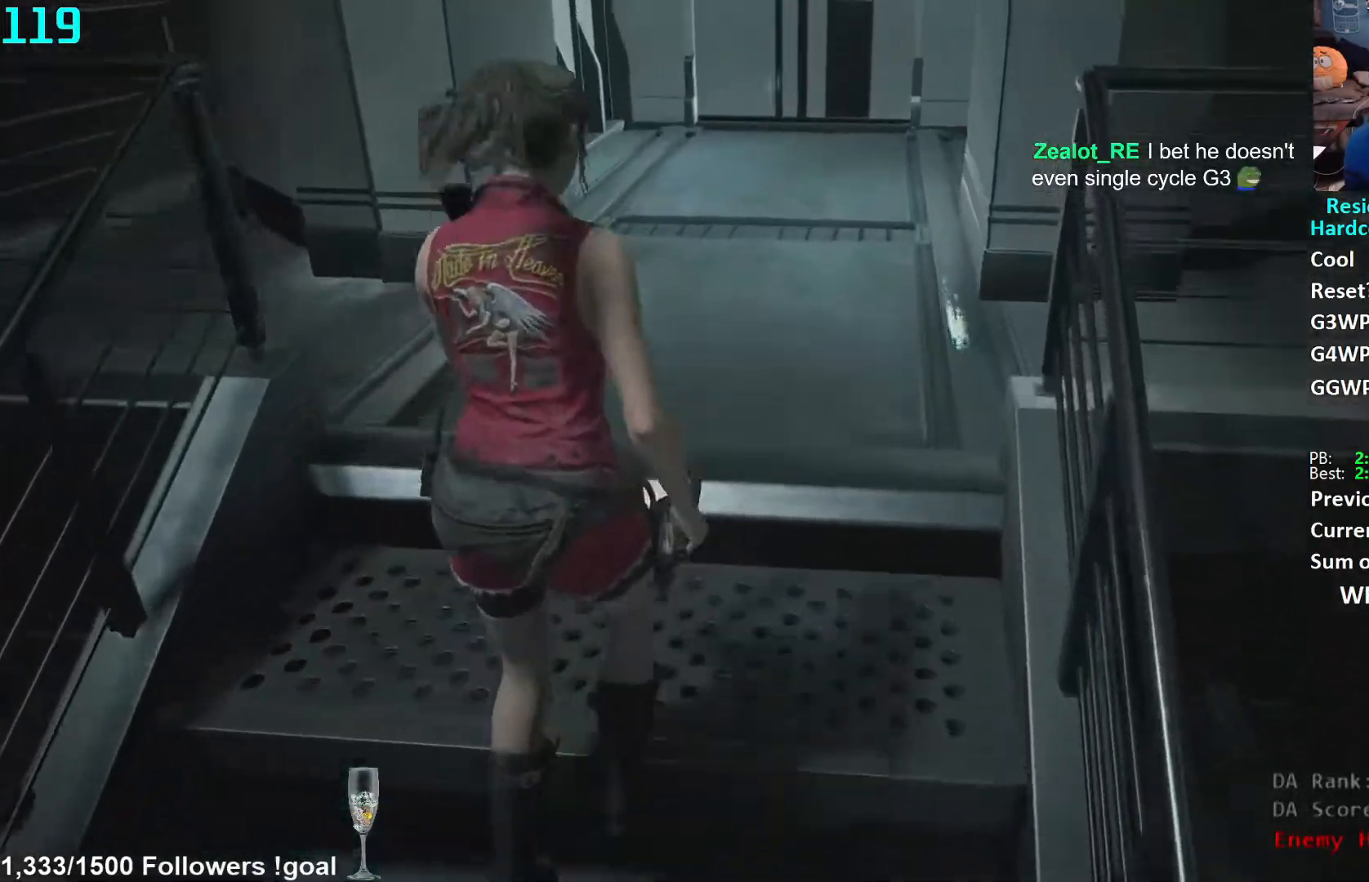
{"buttons": [], "left_stick": "up", "right_stick": "center", "events": [[283, "right_stick", "up-right"], [417, "right_stick", "center"]]}
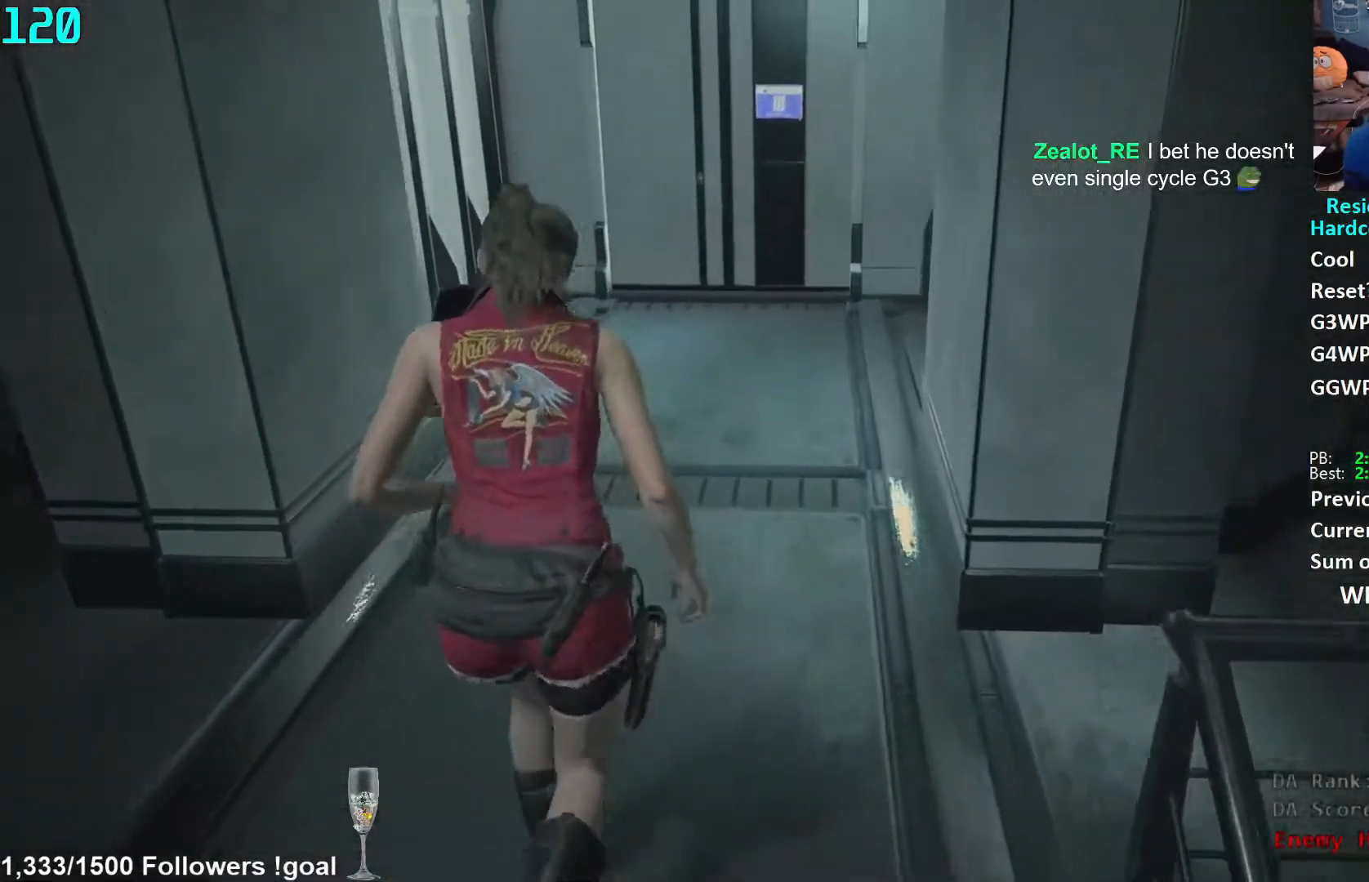
{"buttons": [], "left_stick": "up", "right_stick": "center", "events": []}
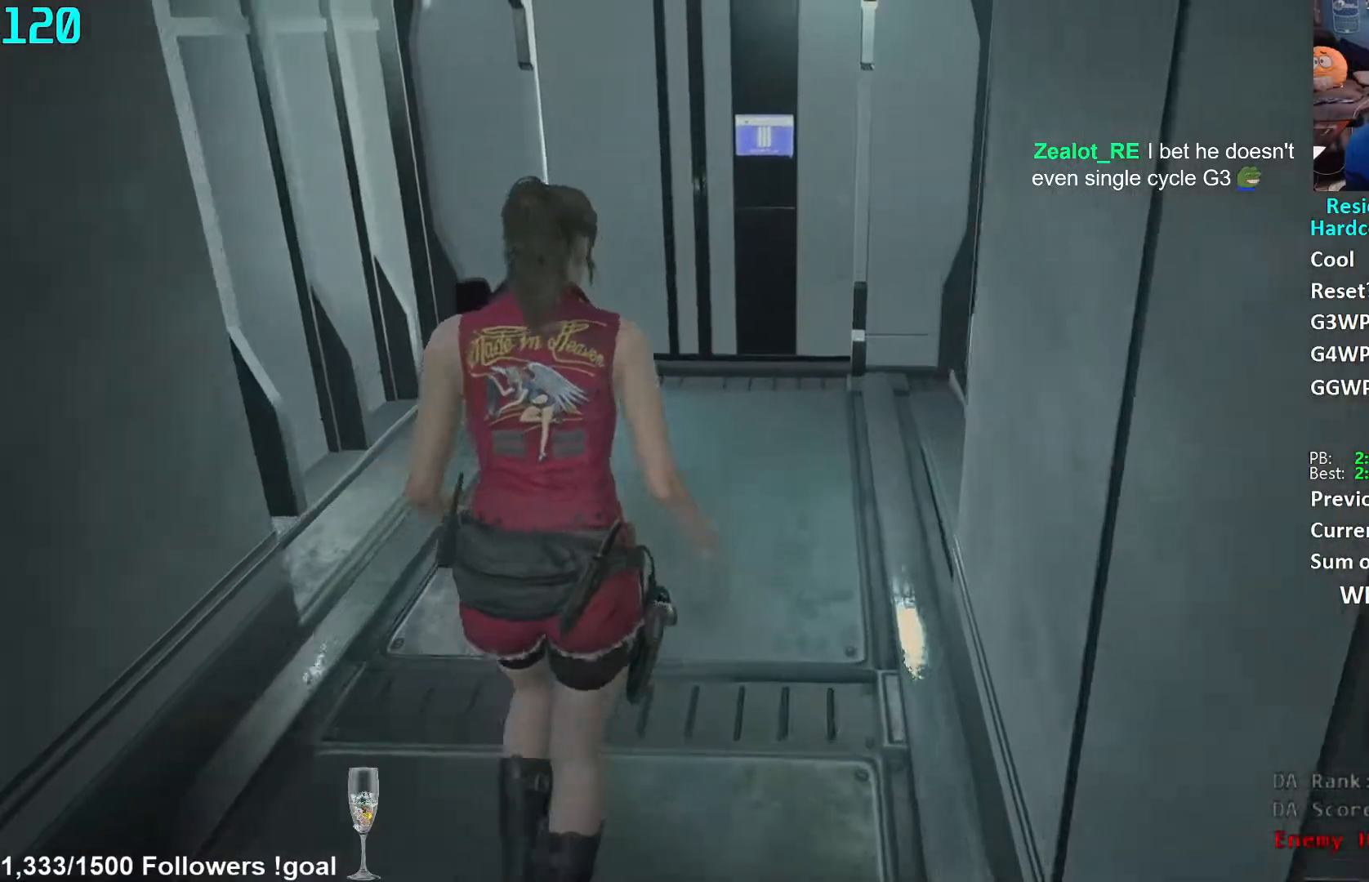
{"buttons": [], "left_stick": "up", "right_stick": "right", "events": [[200, "right_stick", "right"]]}
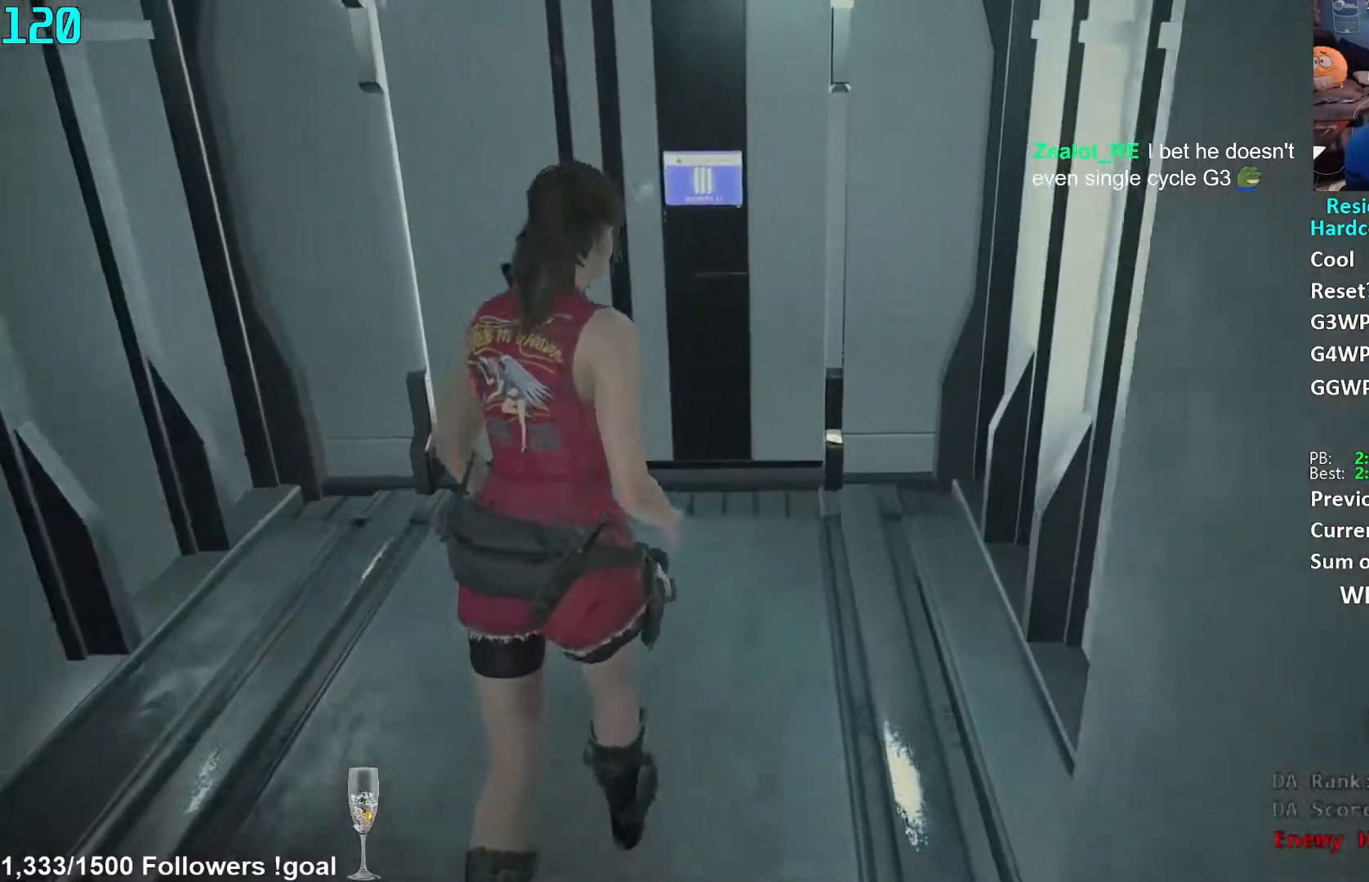
{"buttons": [], "left_stick": "up", "right_stick": "right", "events": []}
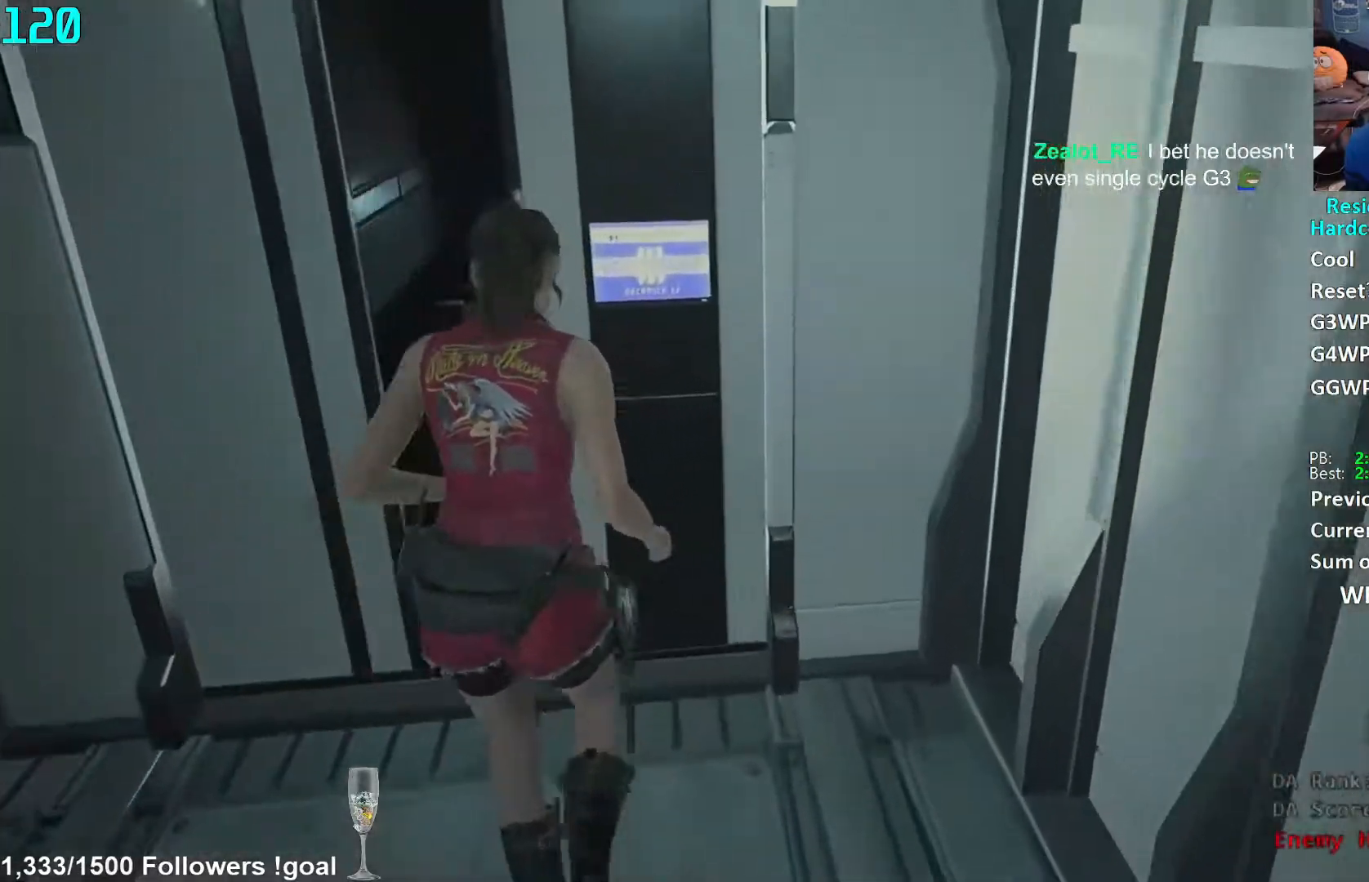
{"buttons": [], "left_stick": "up", "right_stick": "up-right", "events": [[317, "right_stick", "center"], [500, "right_stick", "up-right"]]}
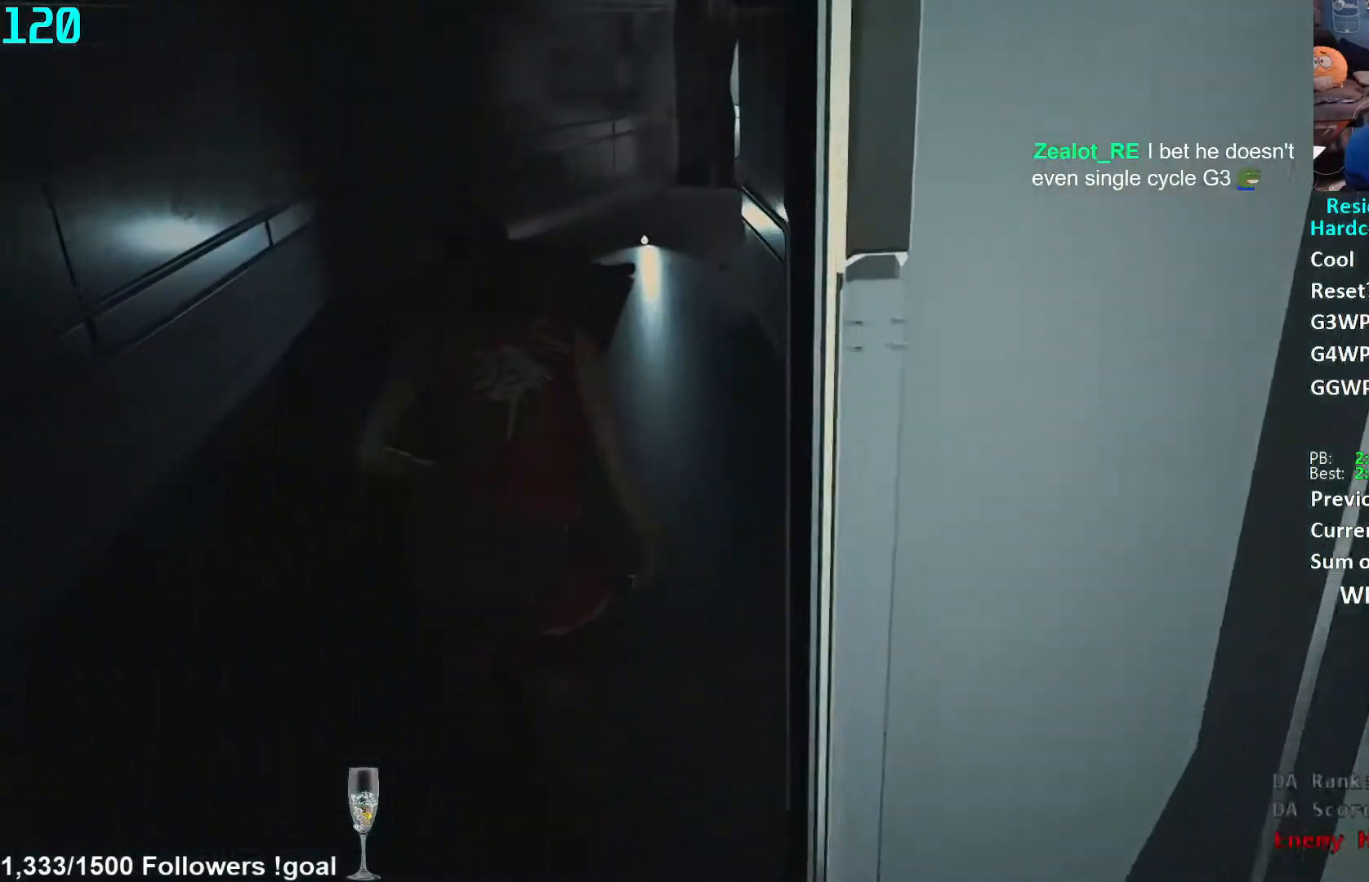
{"buttons": [], "left_stick": "up", "right_stick": "up-right", "events": []}
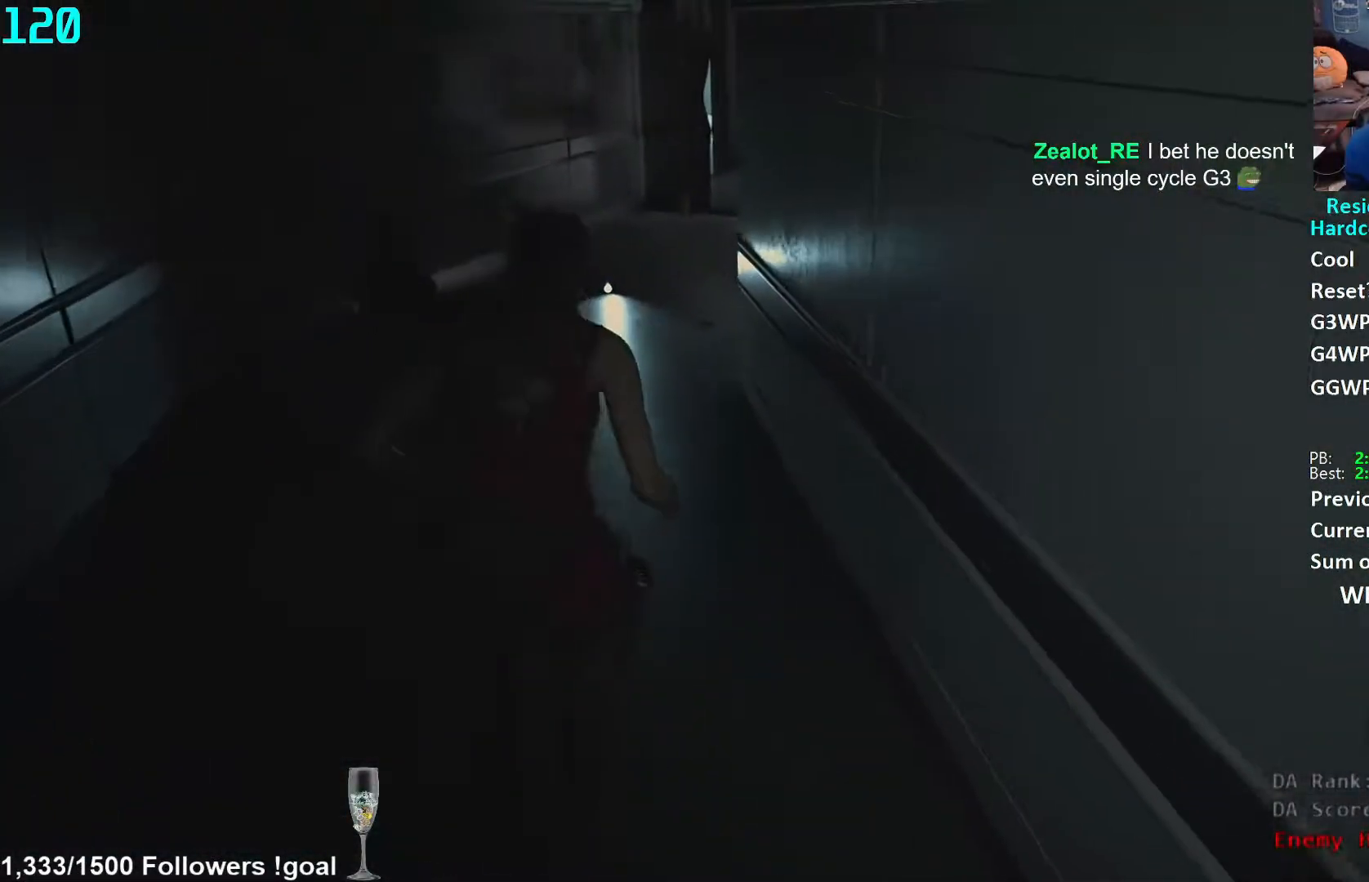
{"buttons": [], "left_stick": "up", "right_stick": "right", "events": [[83, "right_stick", "right"]]}
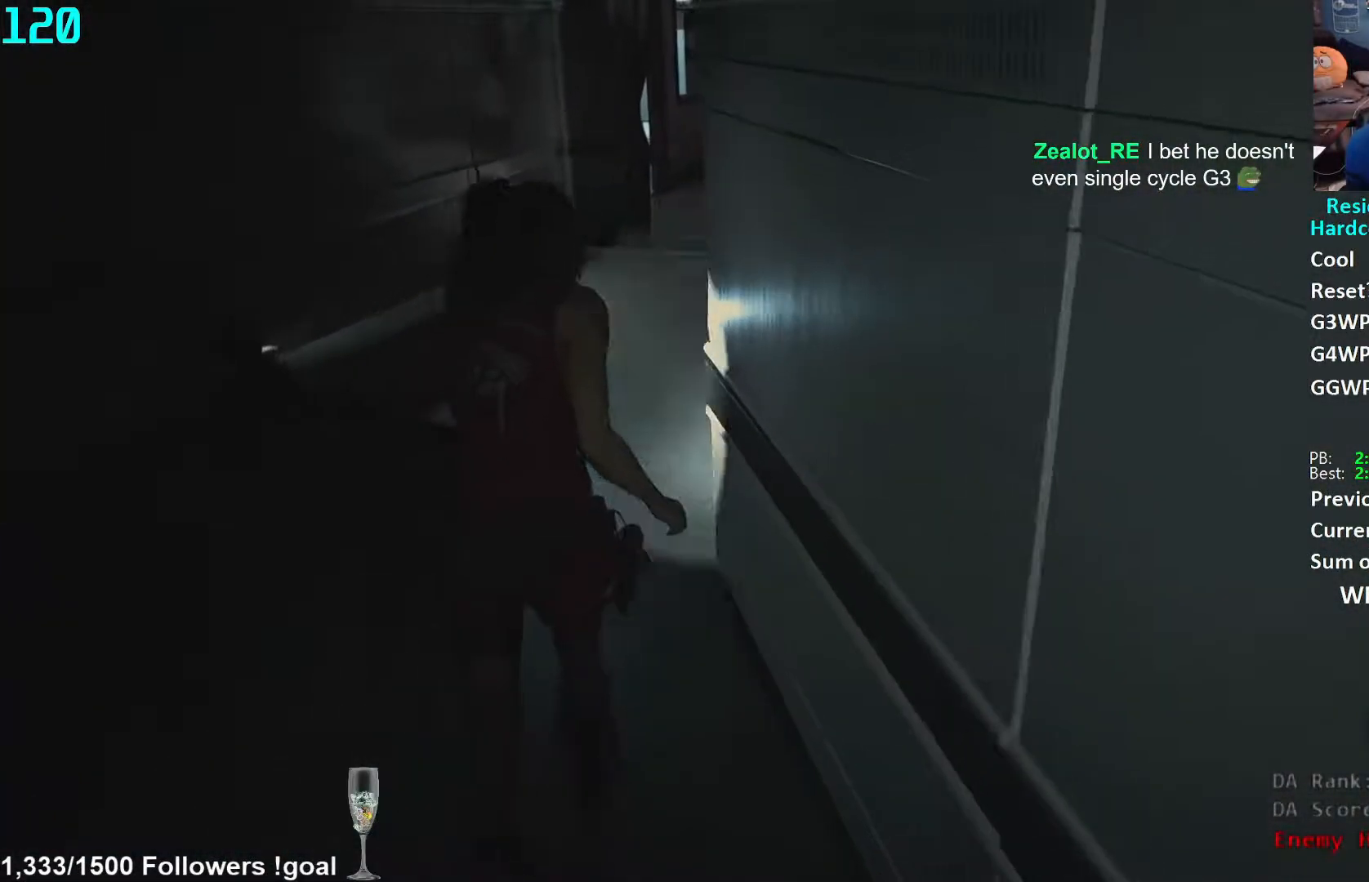
{"buttons": [], "left_stick": "up", "right_stick": "right", "events": []}
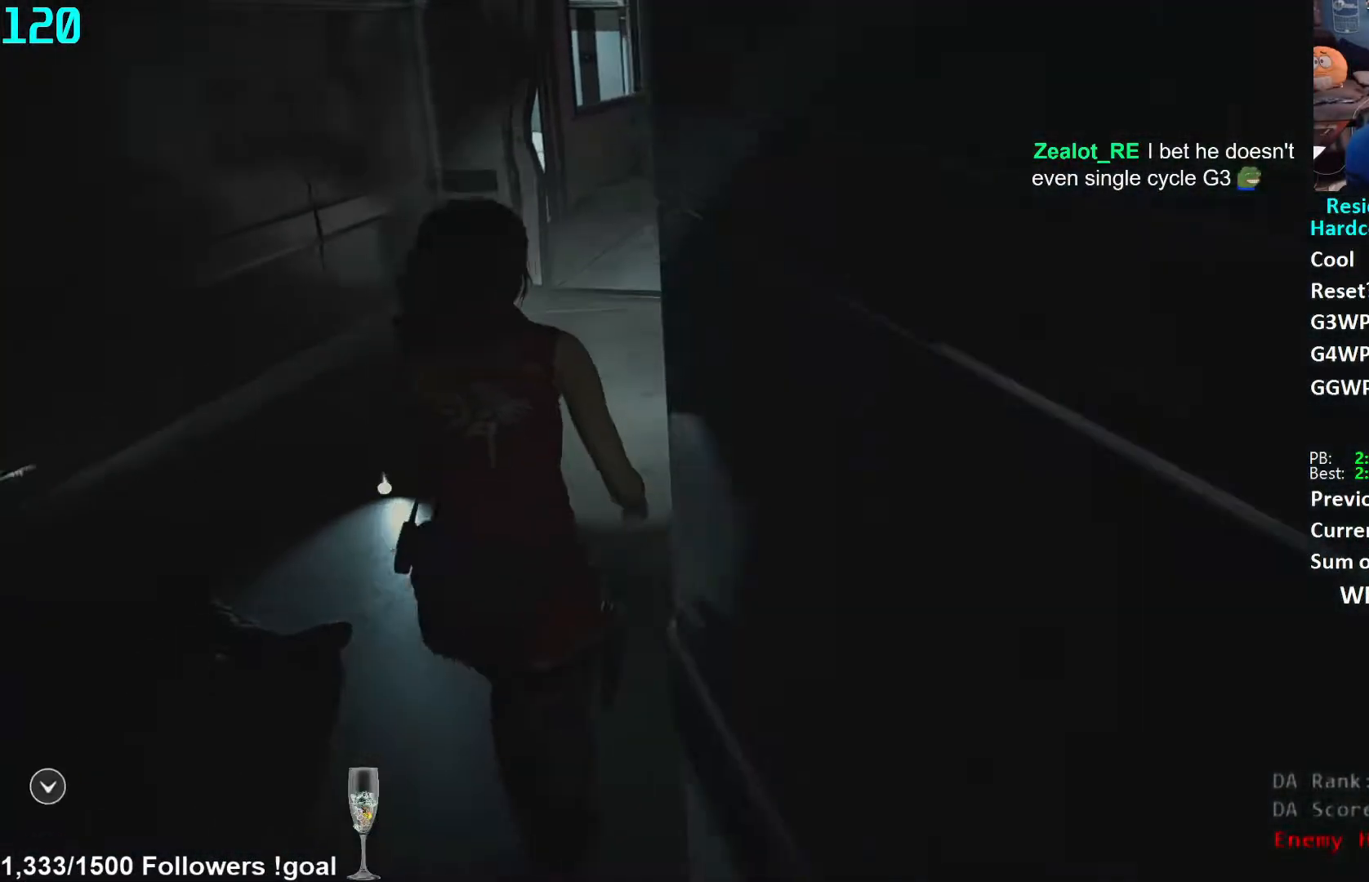
{"buttons": [], "left_stick": "up", "right_stick": "right", "events": []}
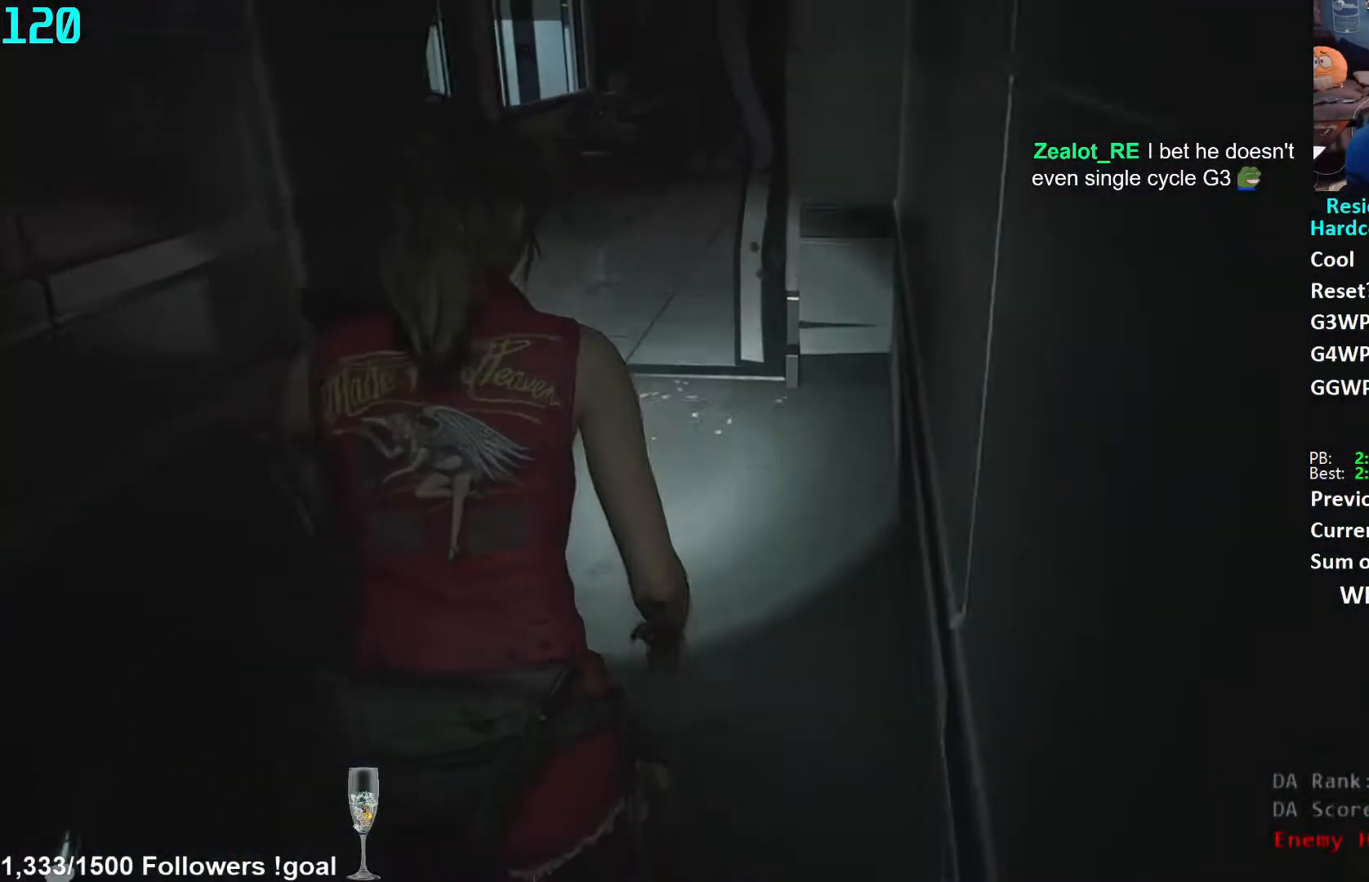
{"buttons": [], "left_stick": "up", "right_stick": "right", "events": []}
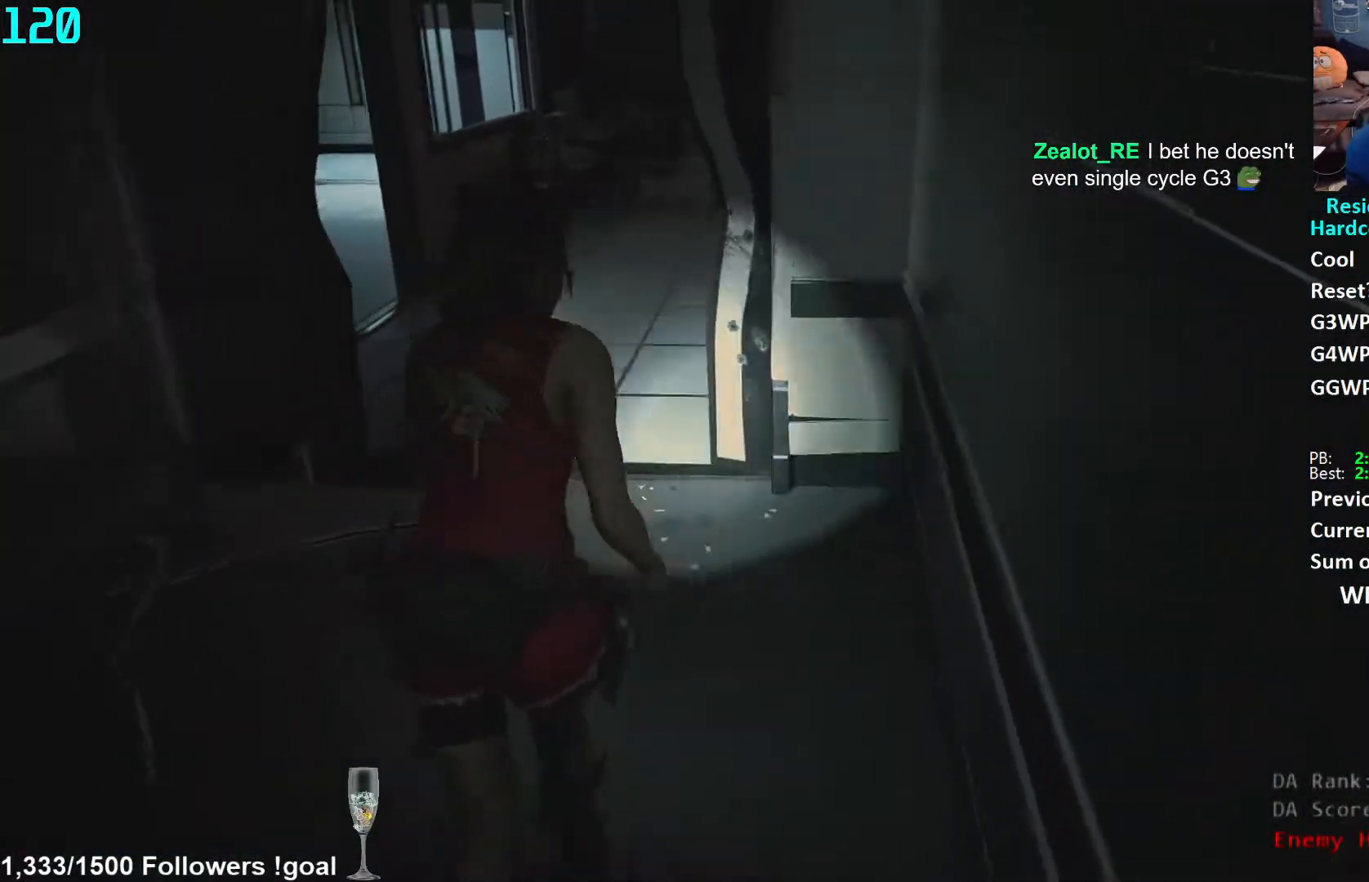
{"buttons": [], "left_stick": "up", "right_stick": "right", "events": []}
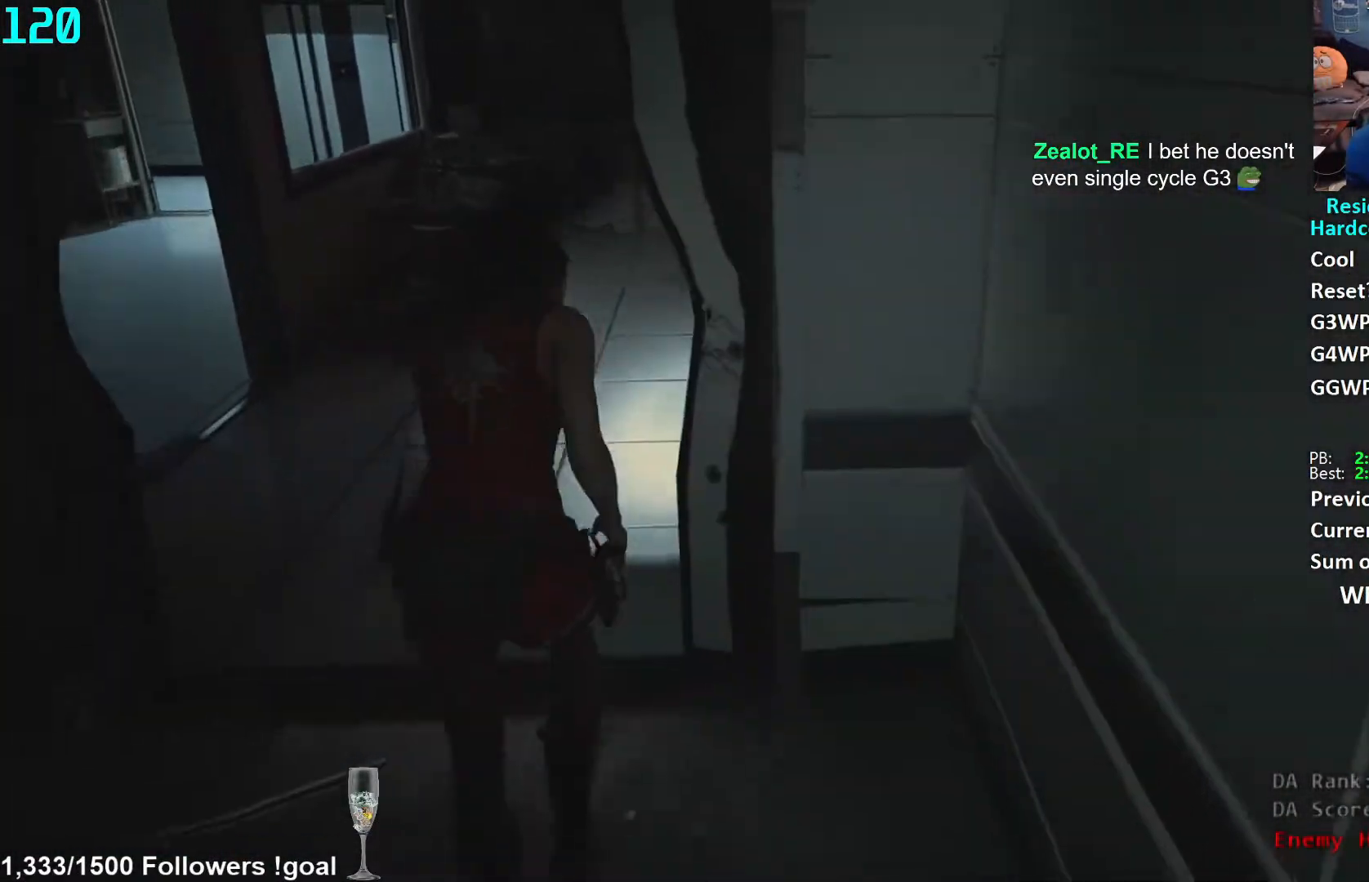
{"buttons": [], "left_stick": "up", "right_stick": "center", "events": [[417, "right_stick", "center"]]}
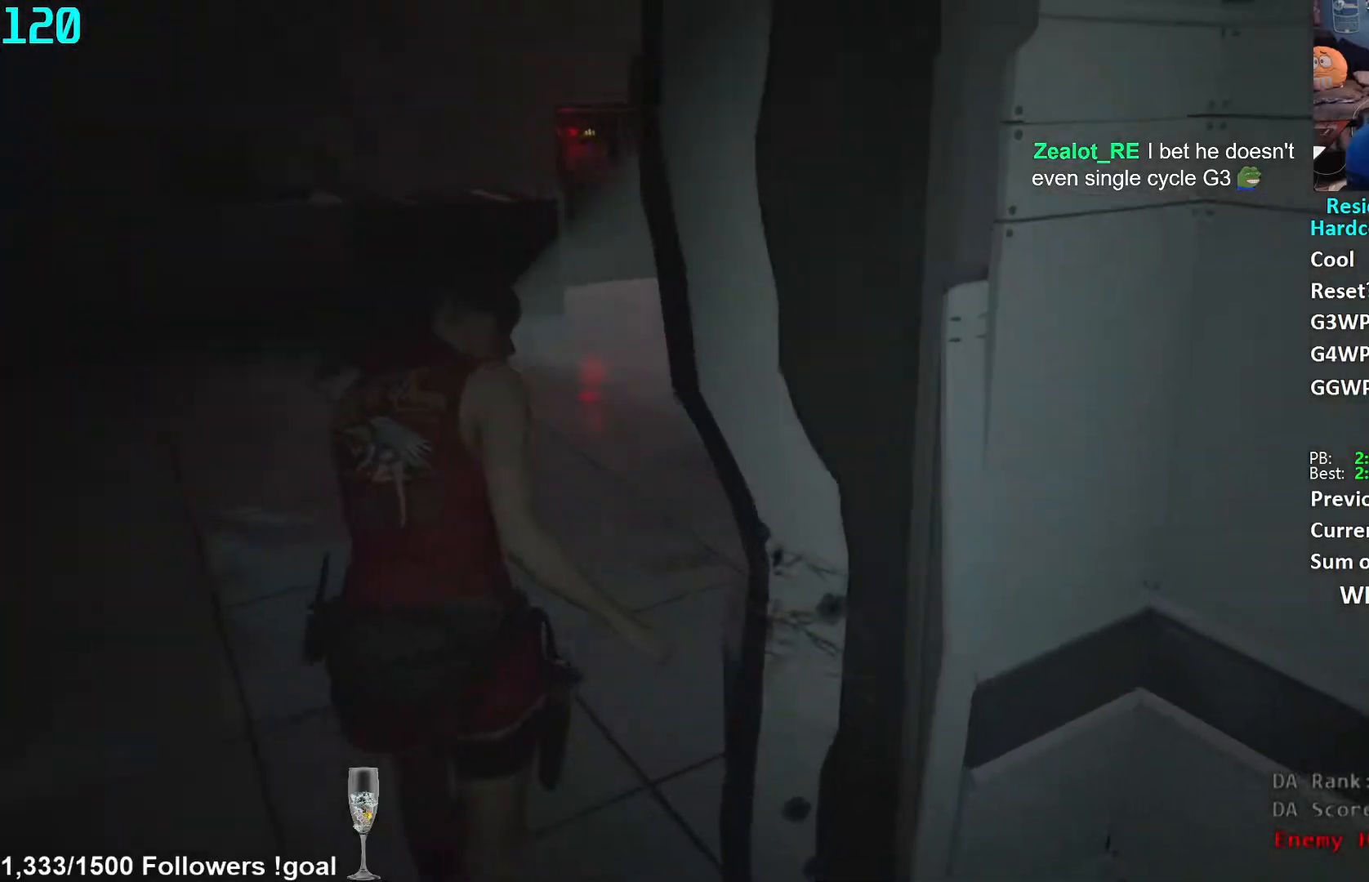
{"buttons": [], "left_stick": "up", "right_stick": "center", "events": []}
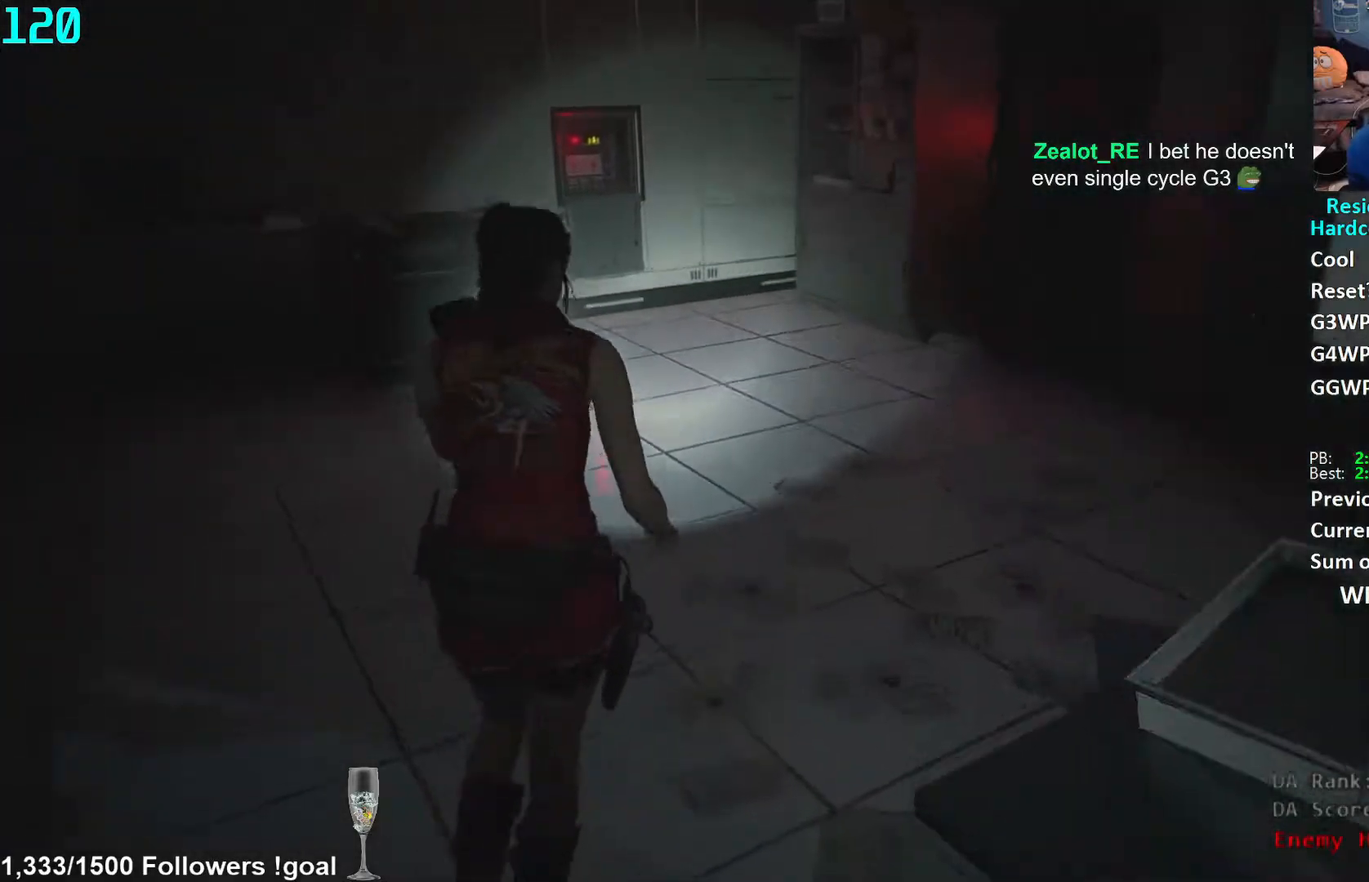
{"buttons": [], "left_stick": "up", "right_stick": "center", "events": []}
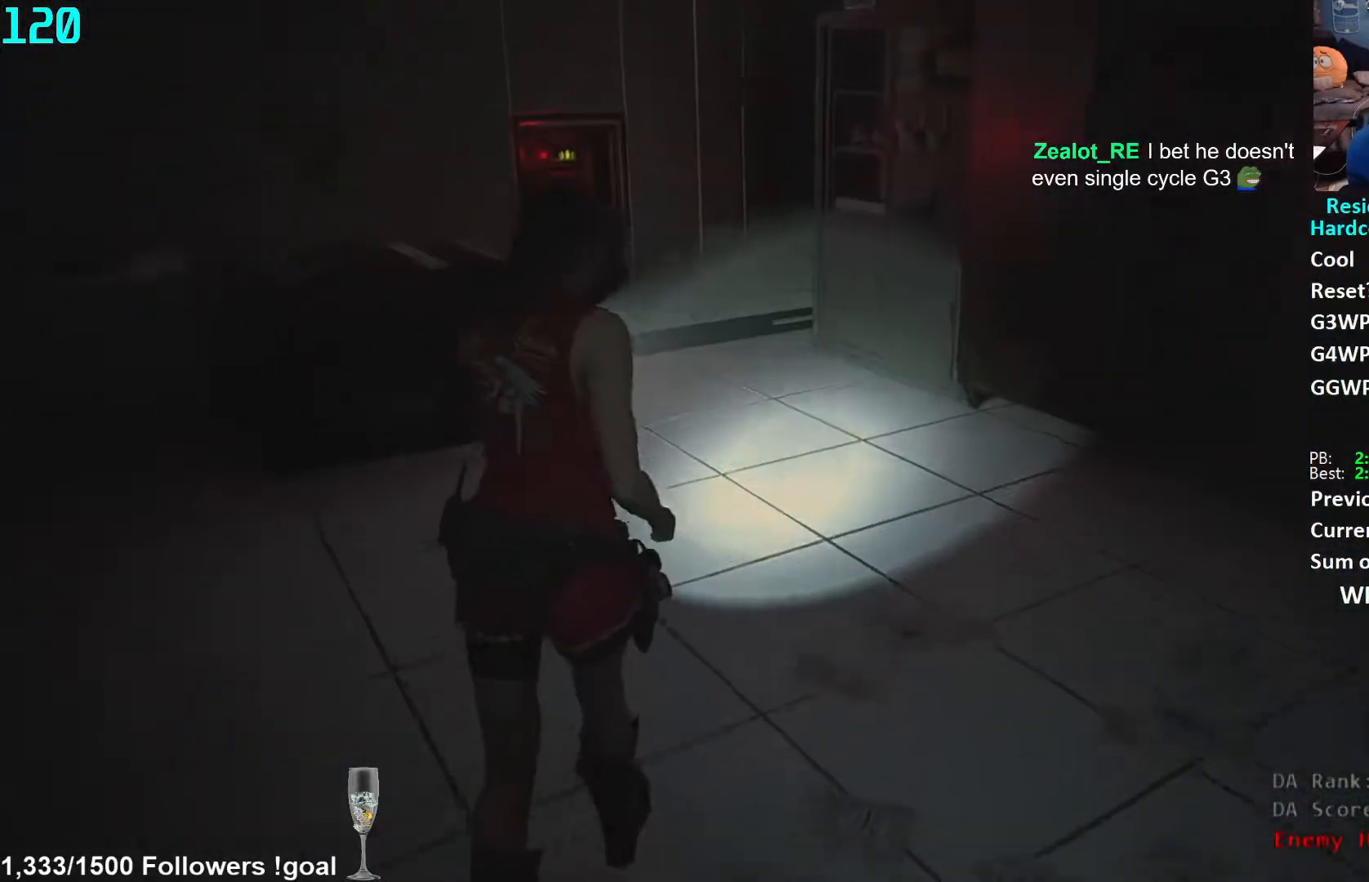
{"buttons": [], "left_stick": "up", "right_stick": "left", "events": [[83, "right_stick", "left"]]}
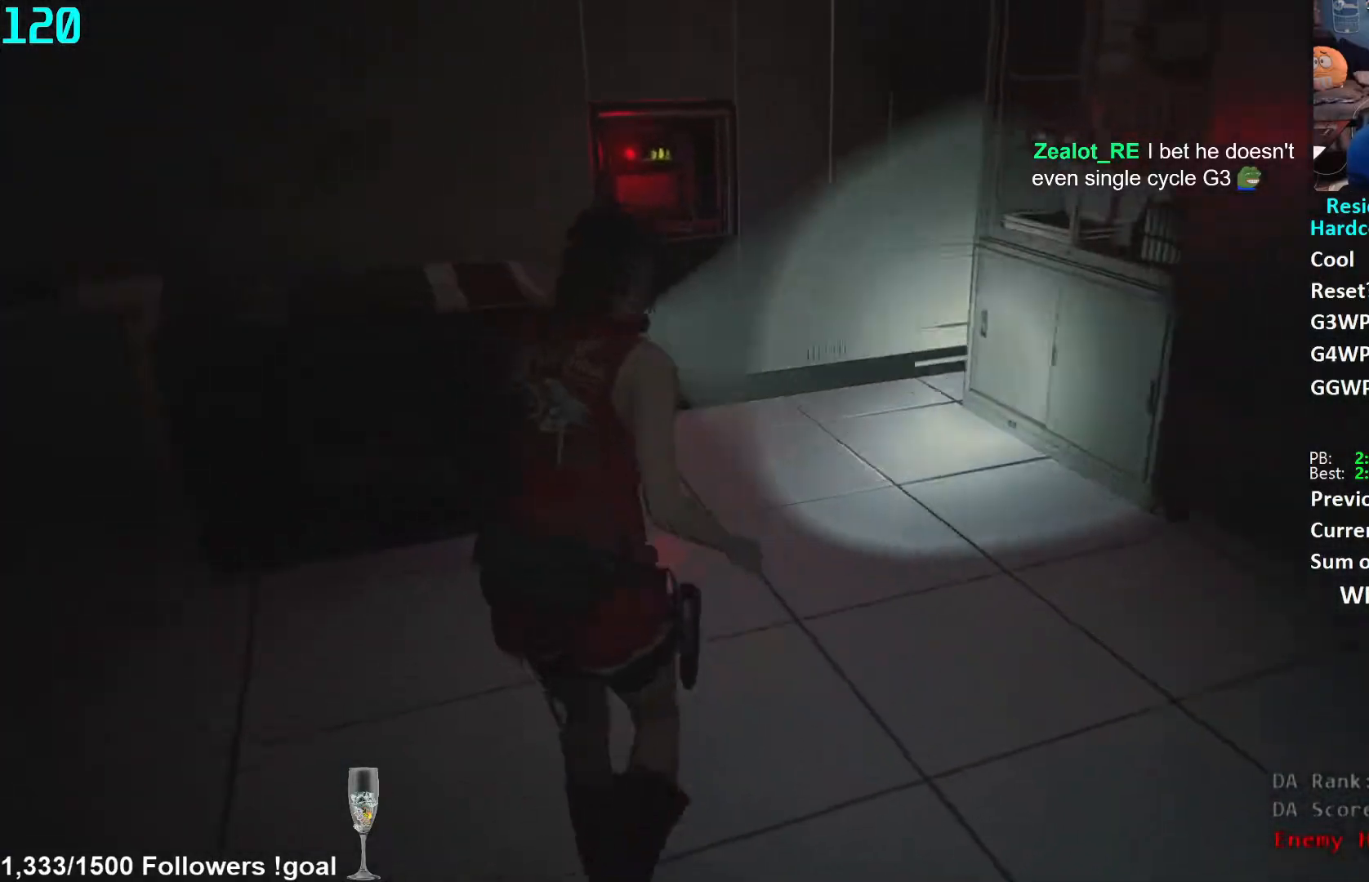
{"buttons": [], "left_stick": "up", "right_stick": "center", "events": [[233, "right_stick", "center"]]}
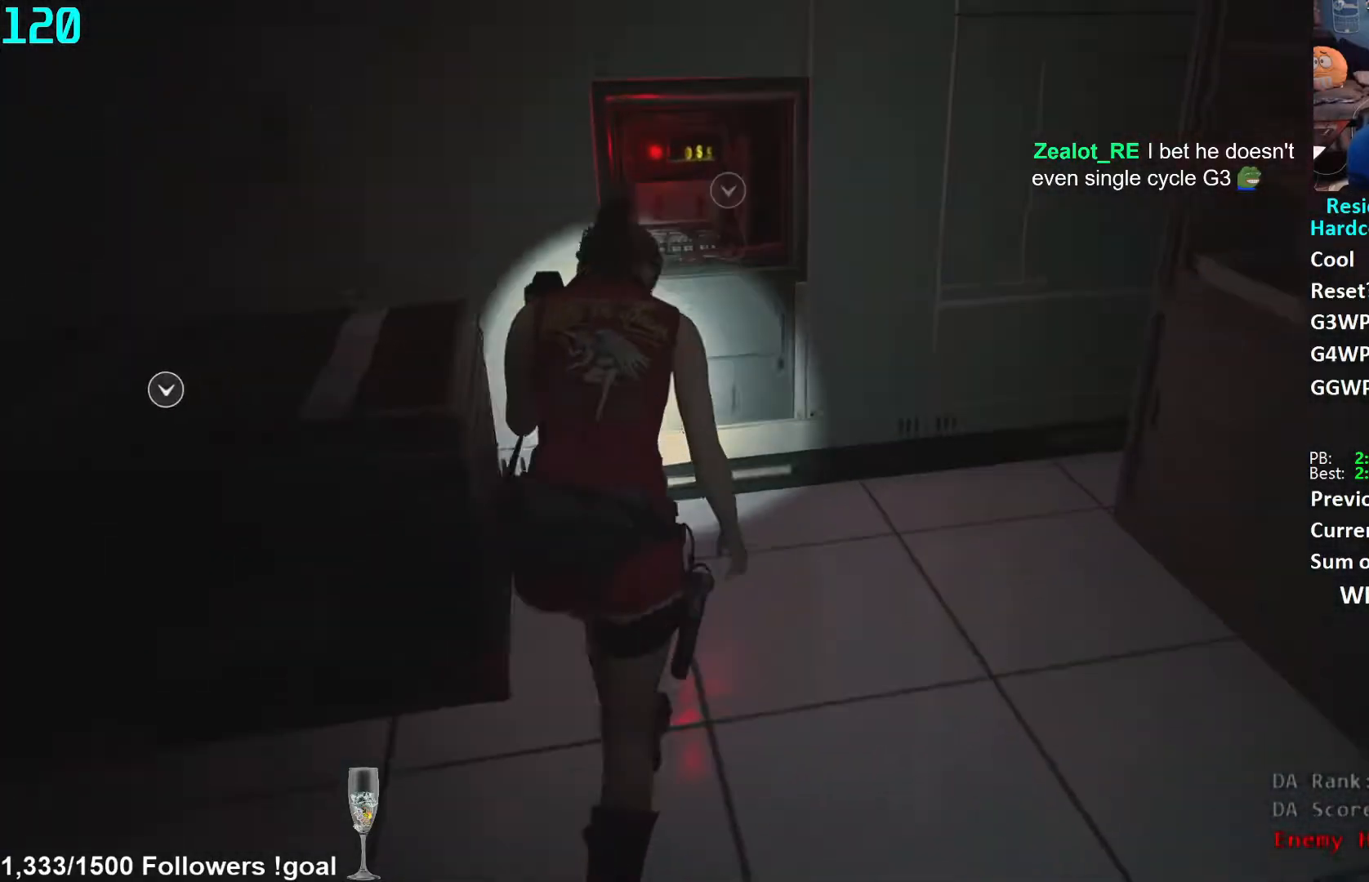
{"buttons": [], "left_stick": "center", "right_stick": "center", "events": [[200, "right_stick", "down"], [350, "right_stick", "center"], [450, "A", "down"], [450, "left_stick", "center"], [500, "A", "up"]]}
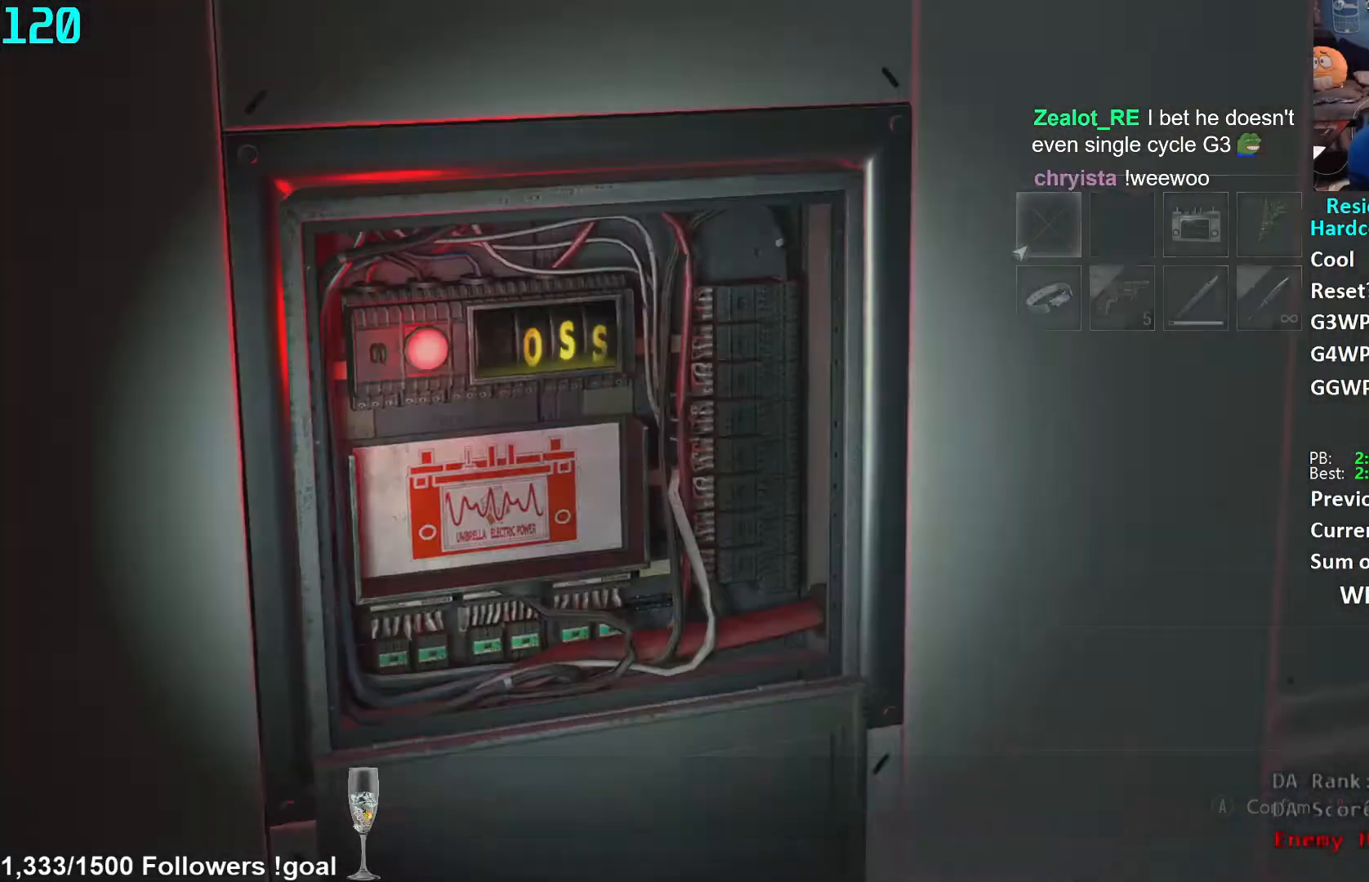
{"buttons": ["DPAD_DOWN"], "left_stick": "center", "right_stick": "center", "events": [[183, "DPAD_RIGHT", "down"], [233, "DPAD_RIGHT", "up"], [283, "DPAD_RIGHT", "down"], [367, "DPAD_RIGHT", "up"], [383, "A", "down"], [467, "A", "up"], [483, "DPAD_DOWN", "down"]]}
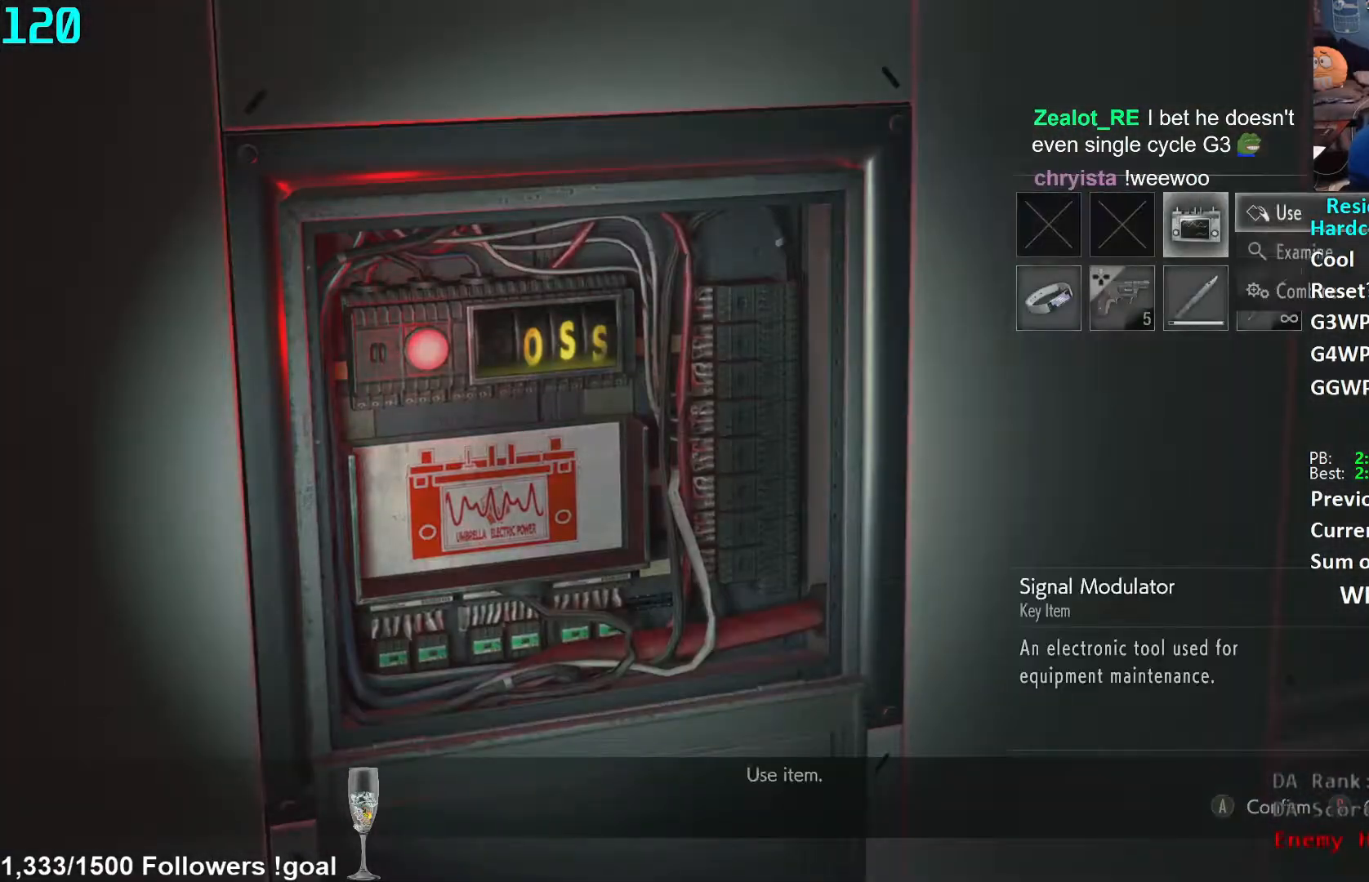
{"buttons": [], "left_stick": "center", "right_stick": "center", "events": [[50, "DPAD_DOWN", "up"], [67, "A", "down"], [167, "A", "up"]]}
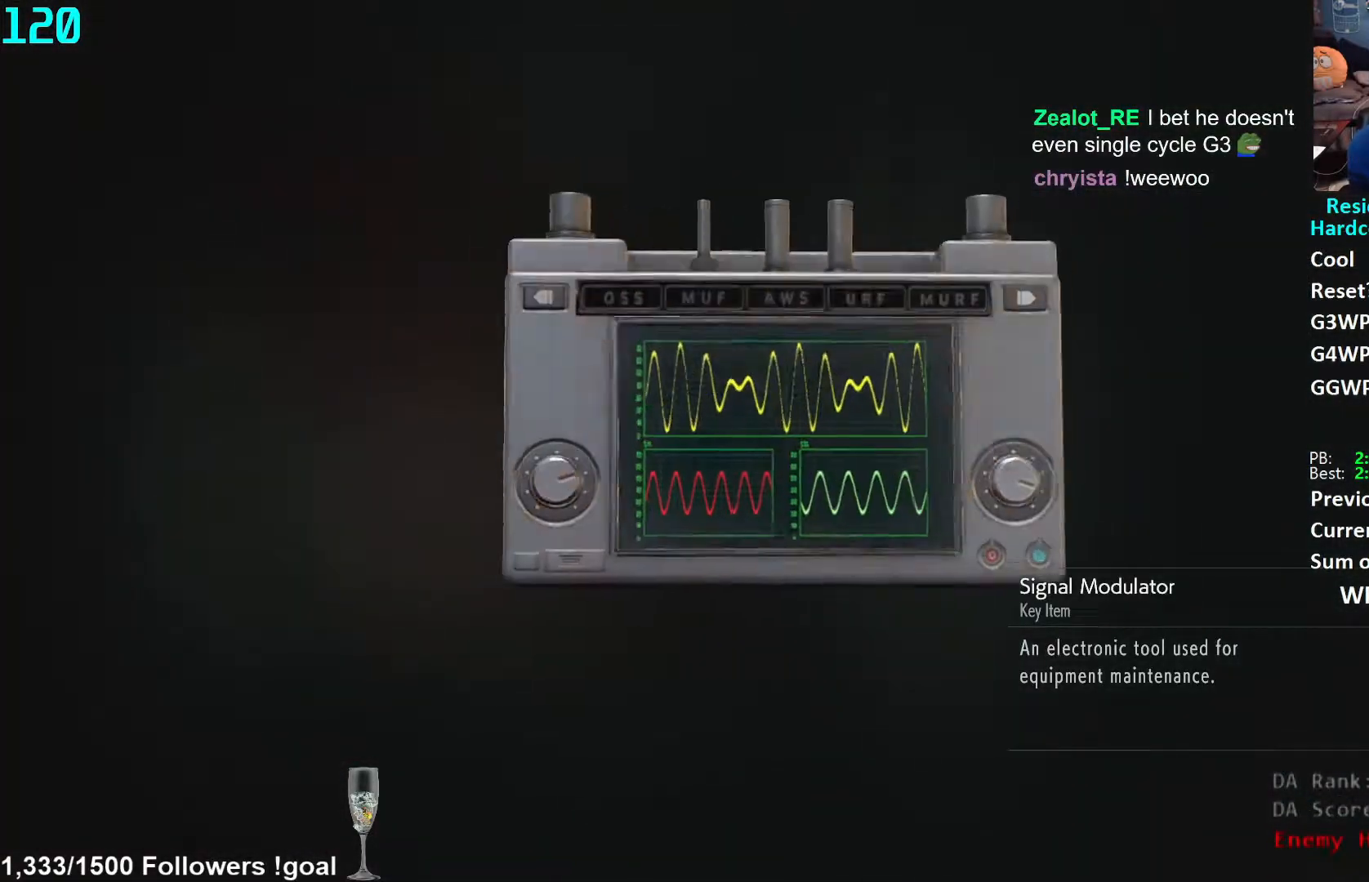
{"buttons": [], "left_stick": "center", "right_stick": "center", "events": [[233, "A", "down"], [317, "A", "up"]]}
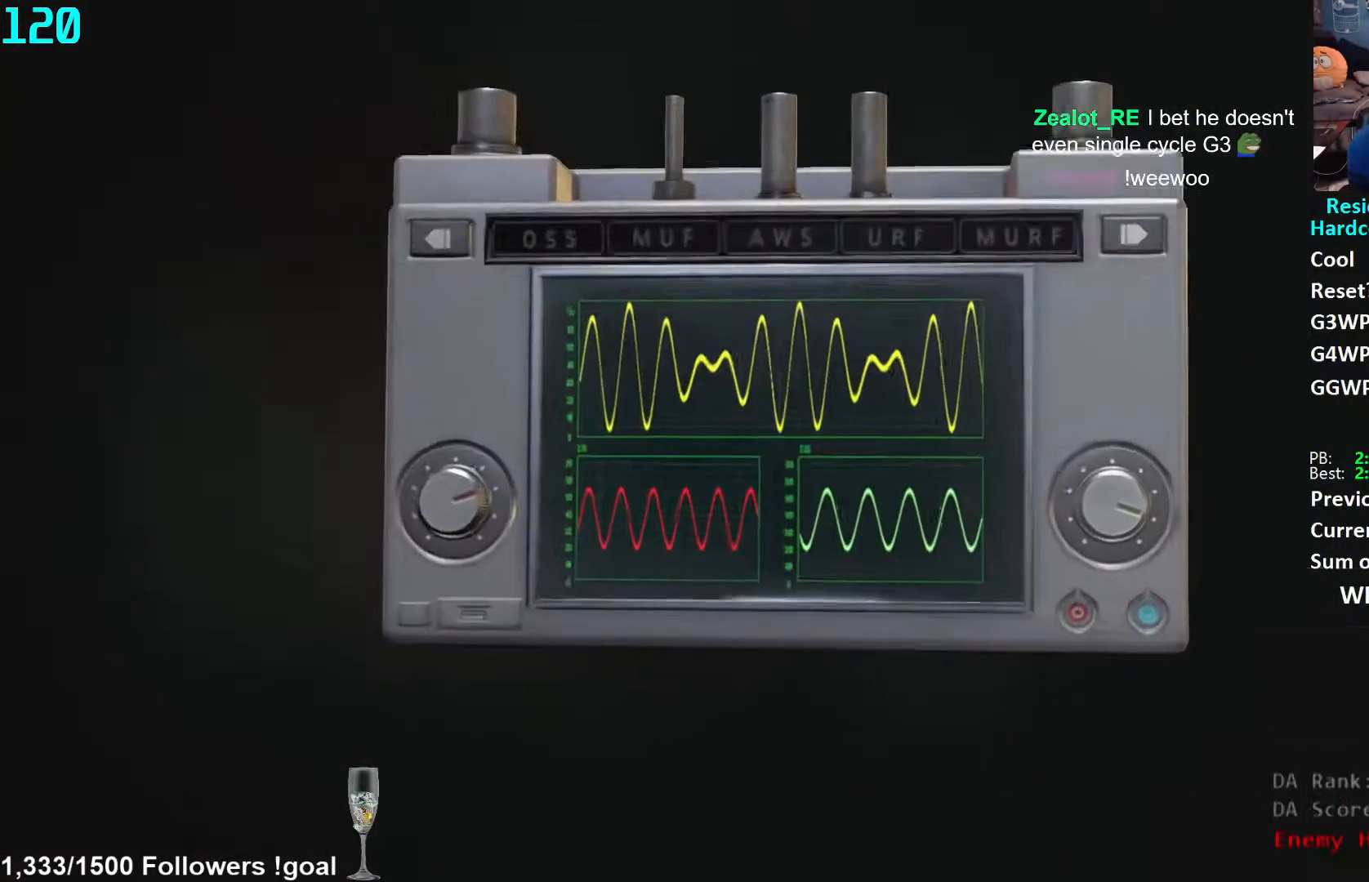
{"buttons": ["R1"], "left_stick": "center", "right_stick": "center", "events": [[483, "R1", "down"]]}
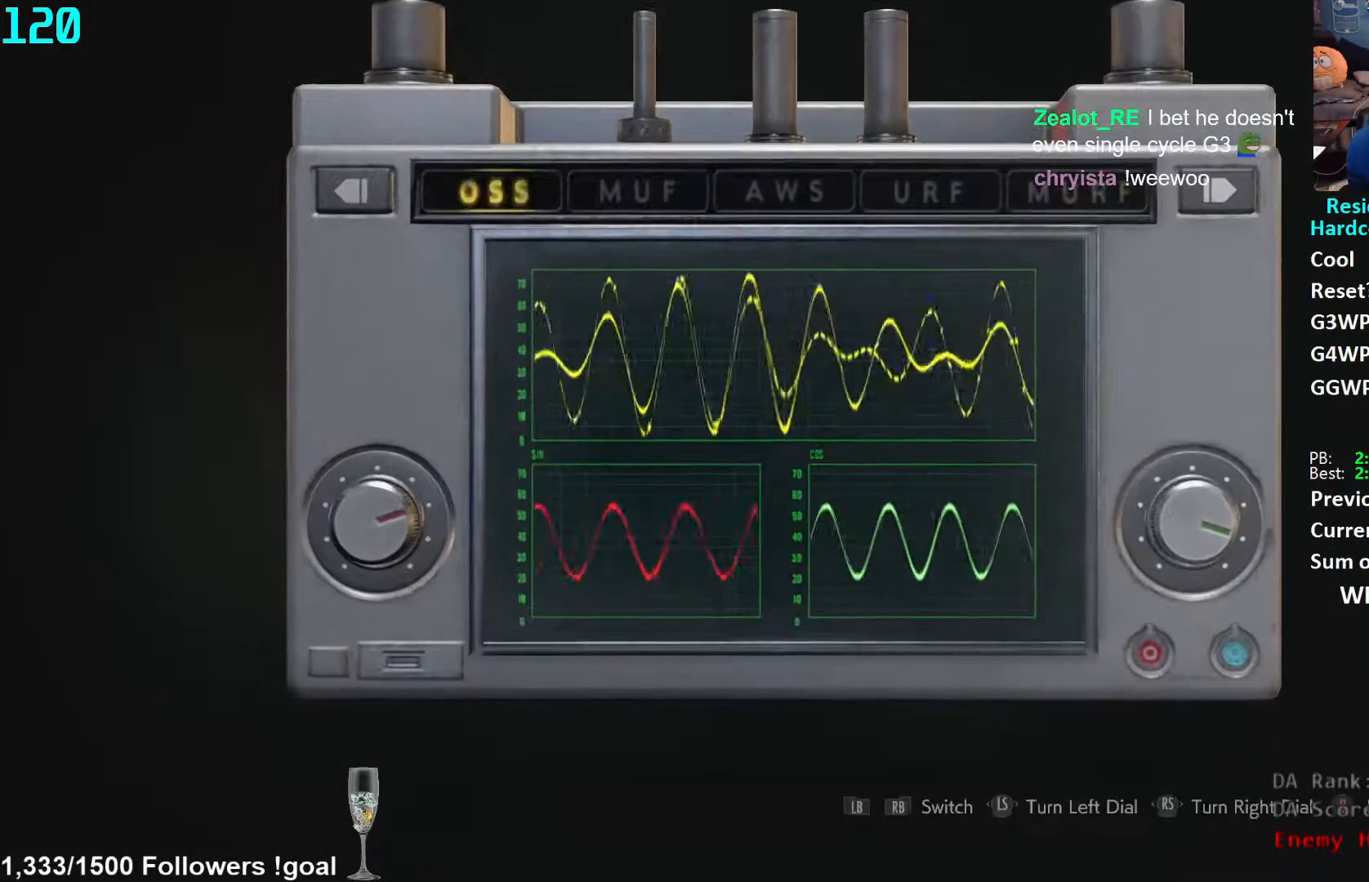
{"buttons": [], "left_stick": "center", "right_stick": "center", "events": [[83, "R1", "up"], [250, "right_stick", "right"], [333, "DPAD_LEFT", "down"], [367, "right_stick", "center"], [417, "DPAD_LEFT", "up"]]}
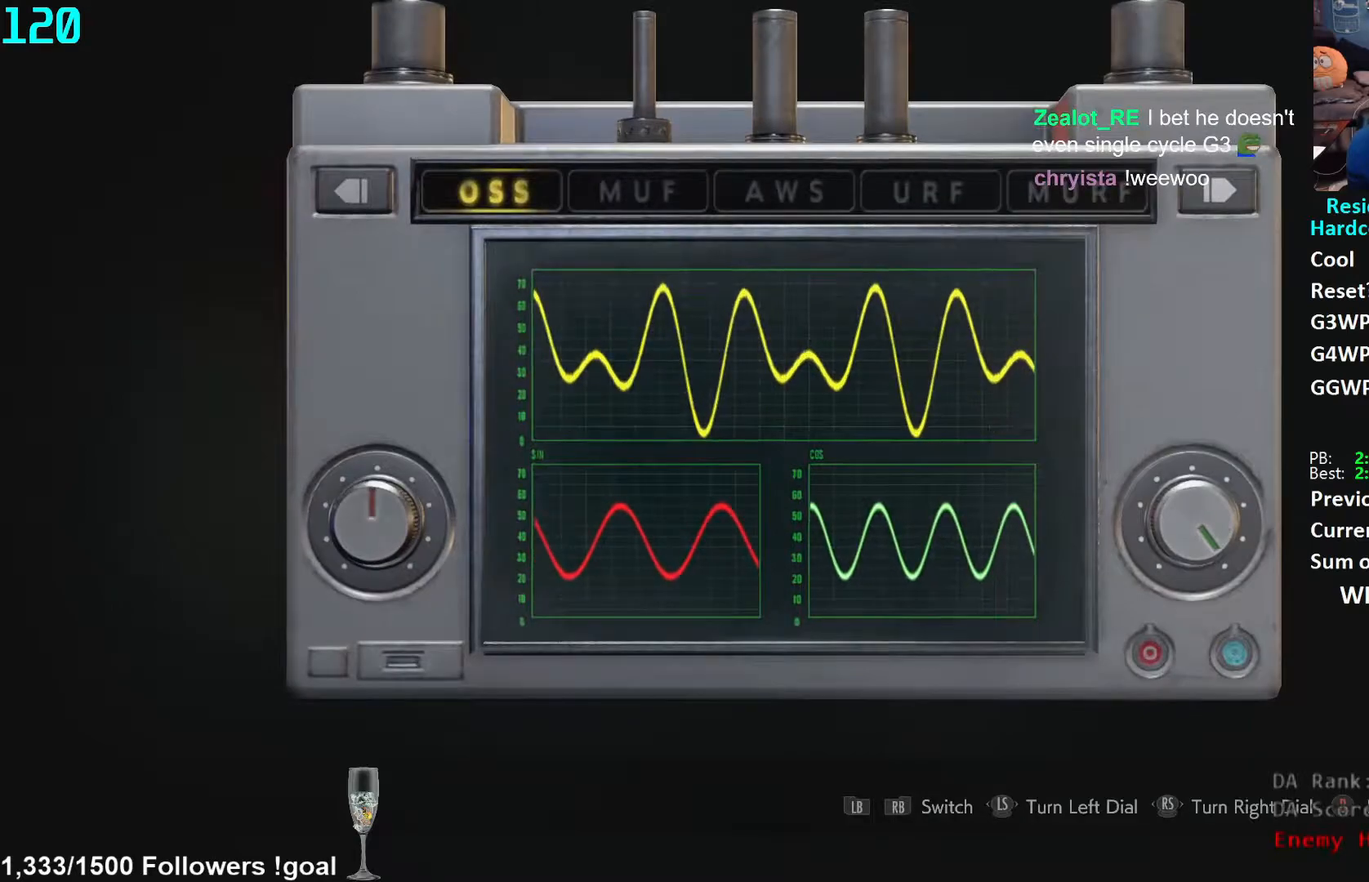
{"buttons": ["B"], "left_stick": "center", "right_stick": "center", "events": [[67, "B", "down"], [150, "B", "up"], [483, "B", "down"]]}
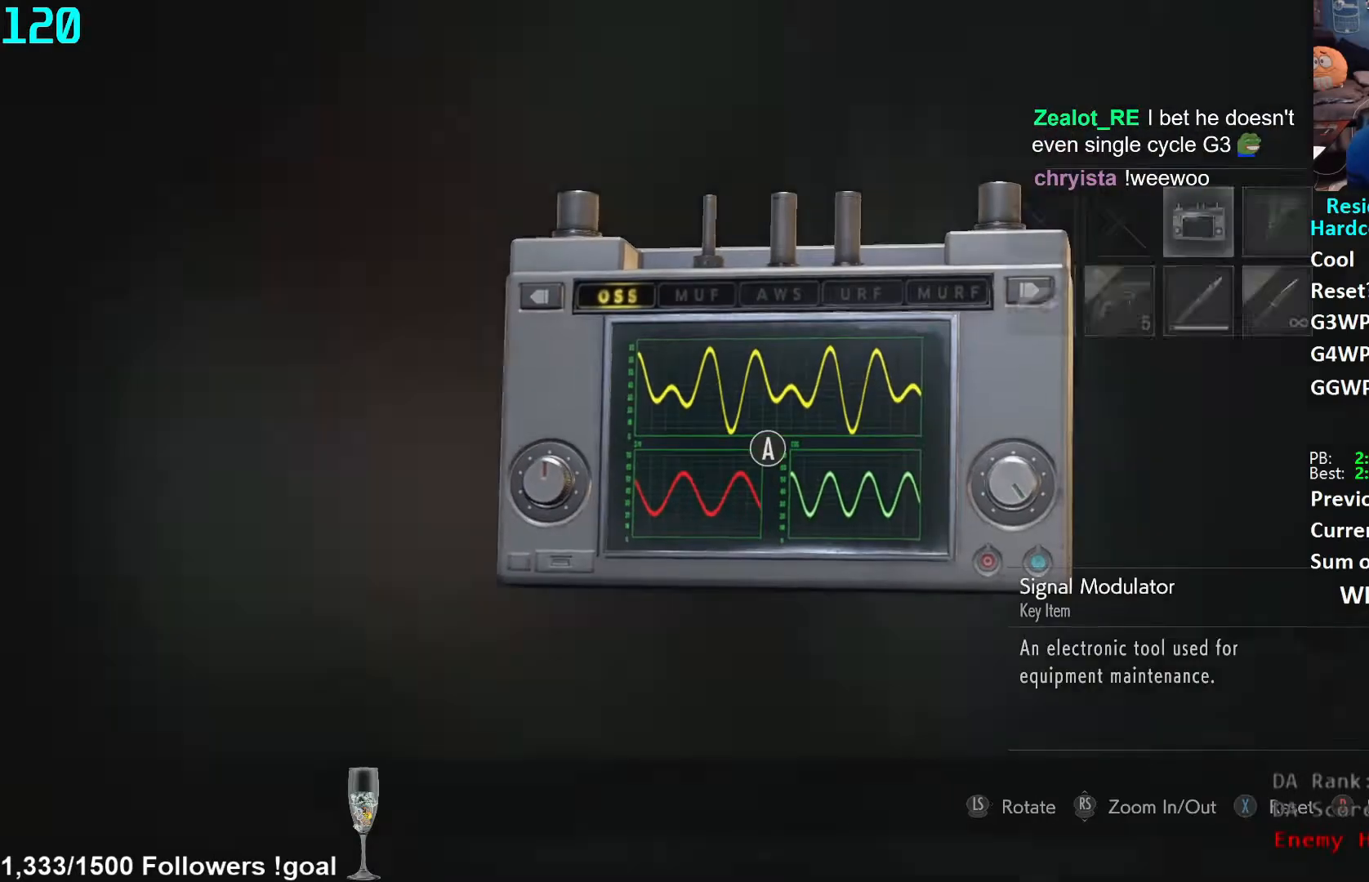
{"buttons": [], "left_stick": "center", "right_stick": "center", "events": [[50, "B", "up"], [200, "A", "down"], [250, "A", "up"], [300, "A", "down"], [333, "A", "up"]]}
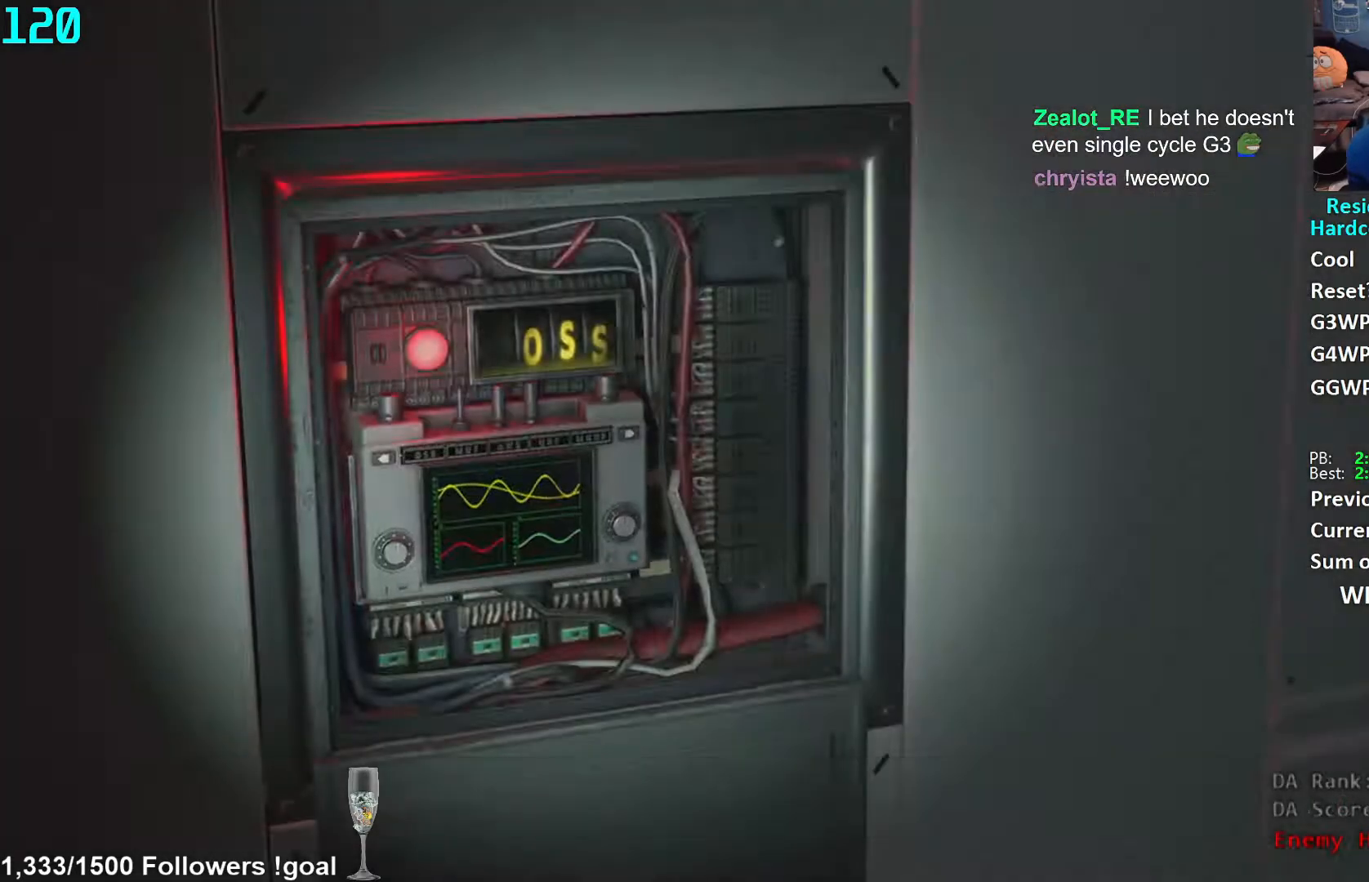
{"buttons": [], "left_stick": "center", "right_stick": "center", "events": []}
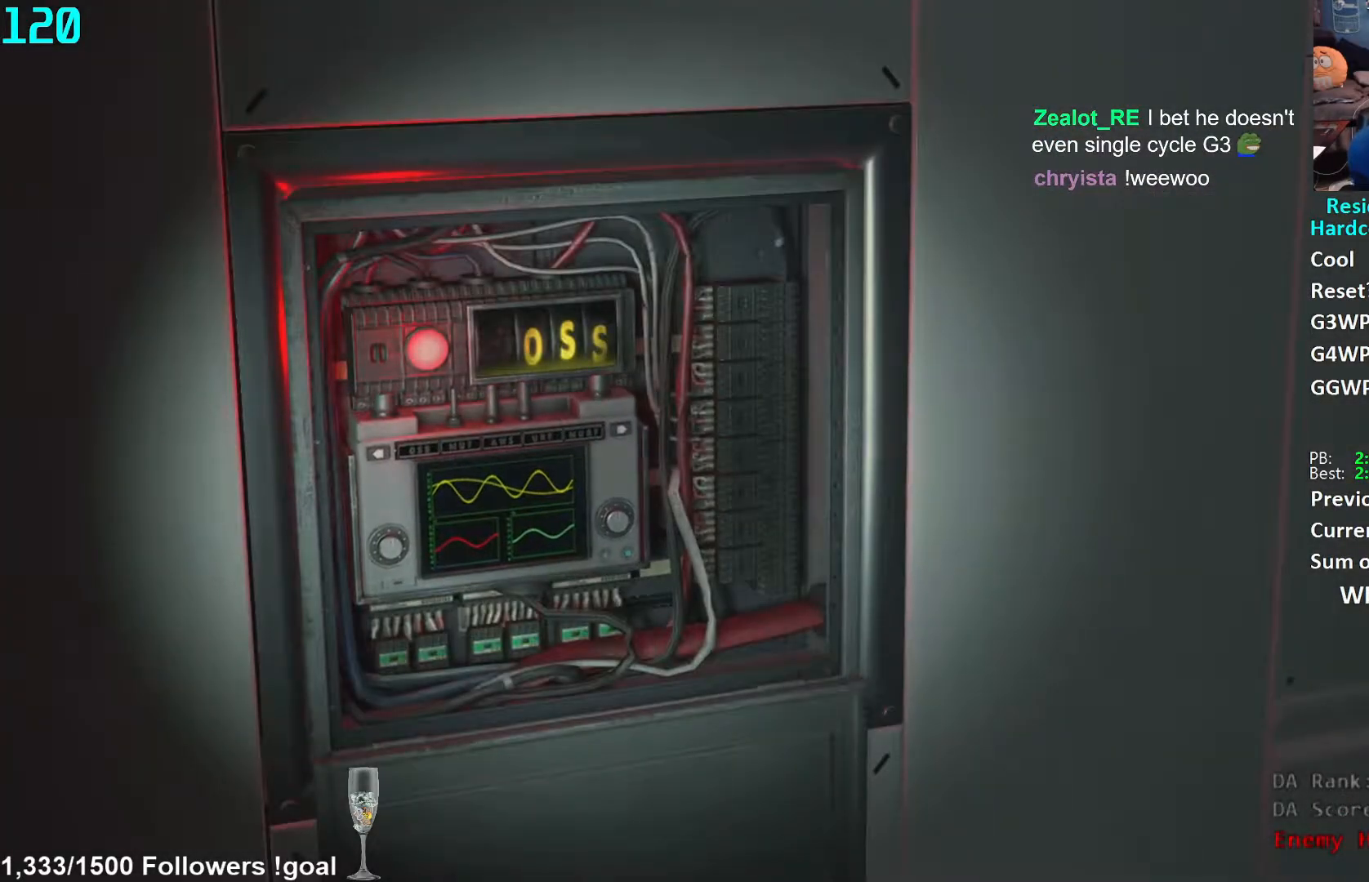
{"buttons": [], "left_stick": "center", "right_stick": "center", "events": []}
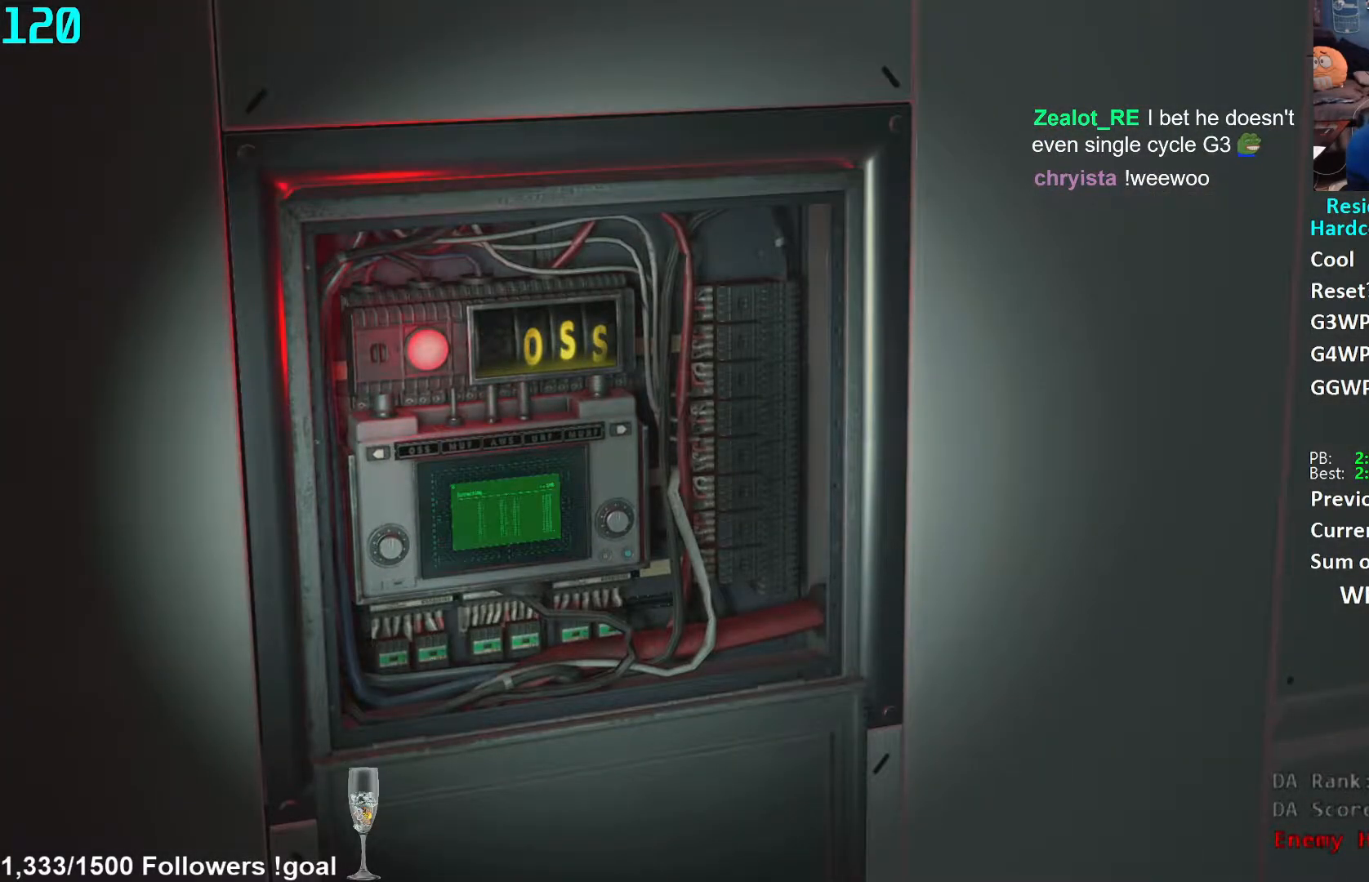
{"buttons": [], "left_stick": "center", "right_stick": "center", "events": []}
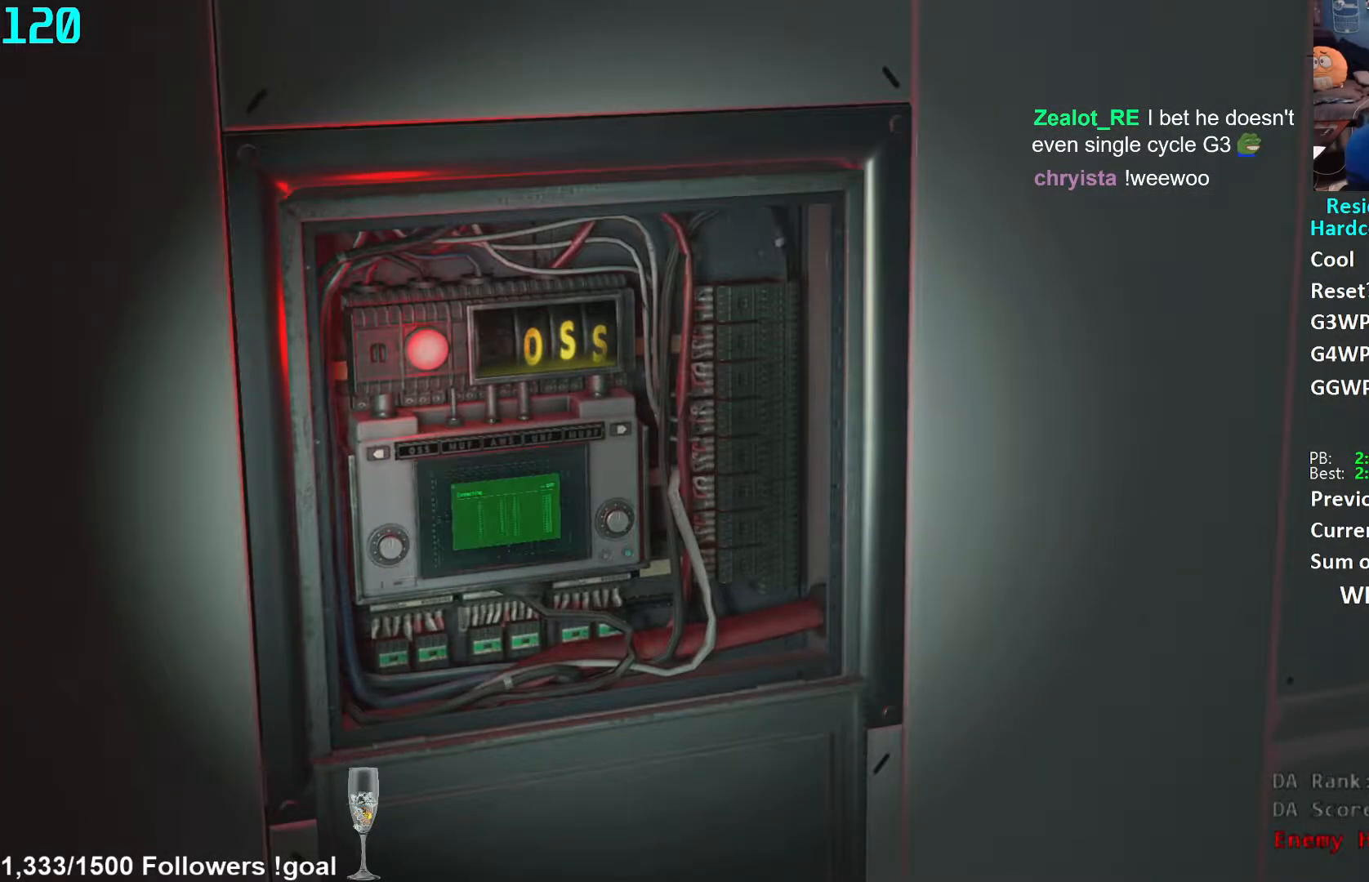
{"buttons": [], "left_stick": "center", "right_stick": "center", "events": []}
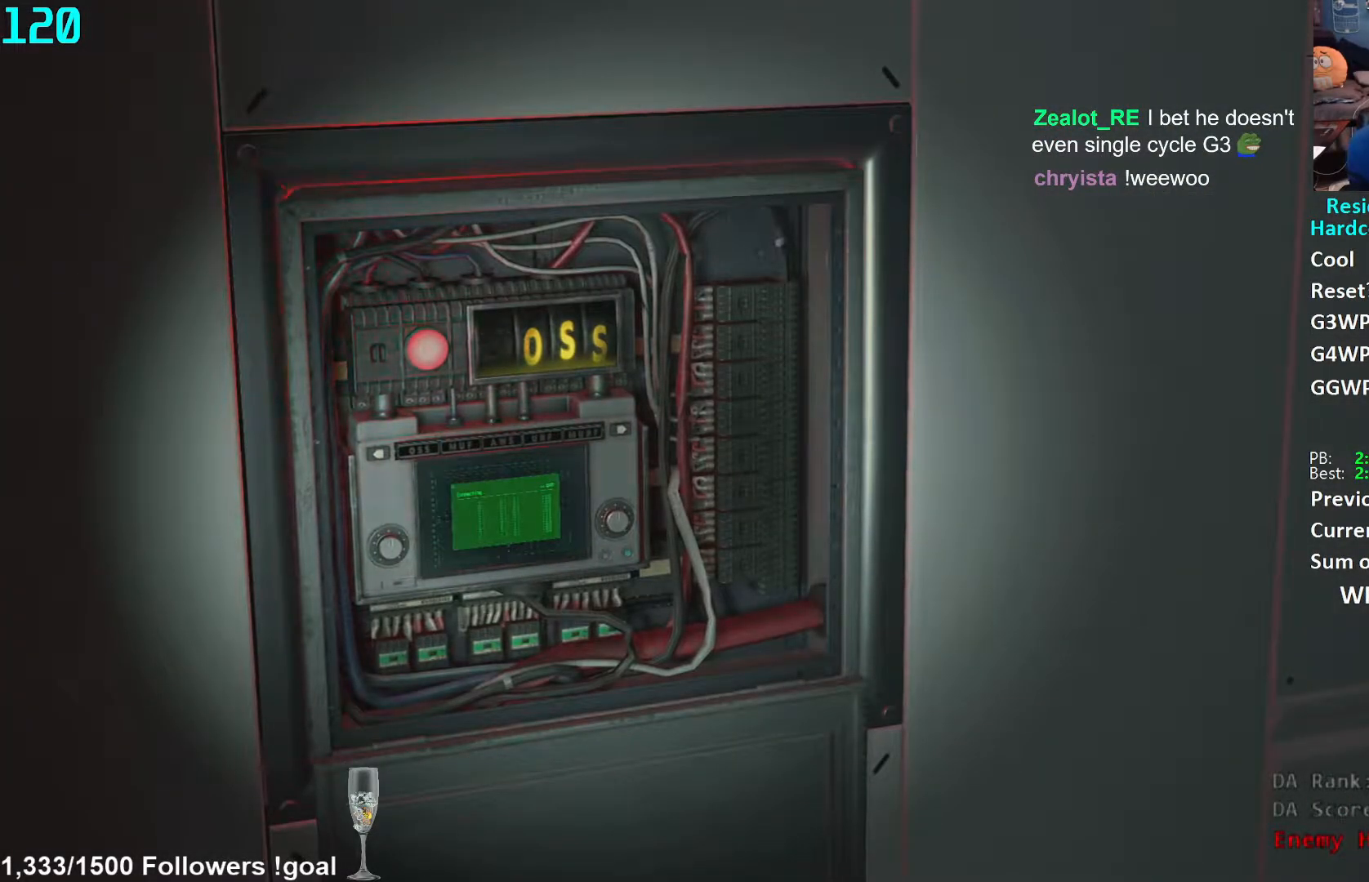
{"buttons": [], "left_stick": "center", "right_stick": "center", "events": []}